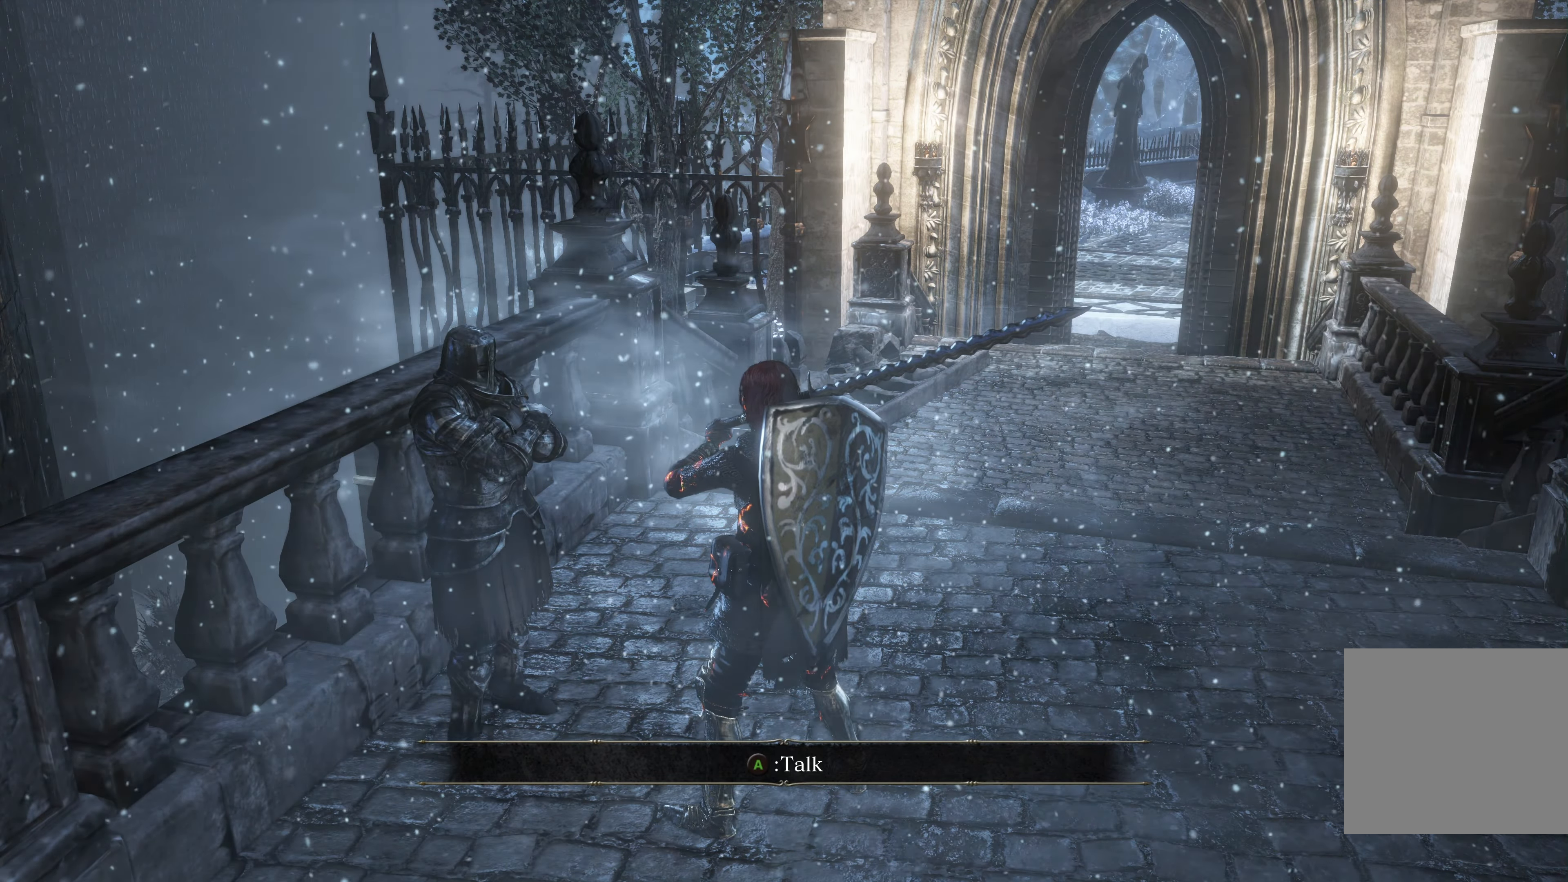
Gameplay with a controller (Xbox layout); each line is a JSON object with the inputs held at the frame after it. "events" lists button and stick changes between this image and that frame as [ms after this image, input, new state], when the widget could be followed in between. Not read: L2.
{"buttons": [], "left_stick": "center", "right_stick": "center", "events": [[100, "A", "down"], [183, "A", "up"]]}
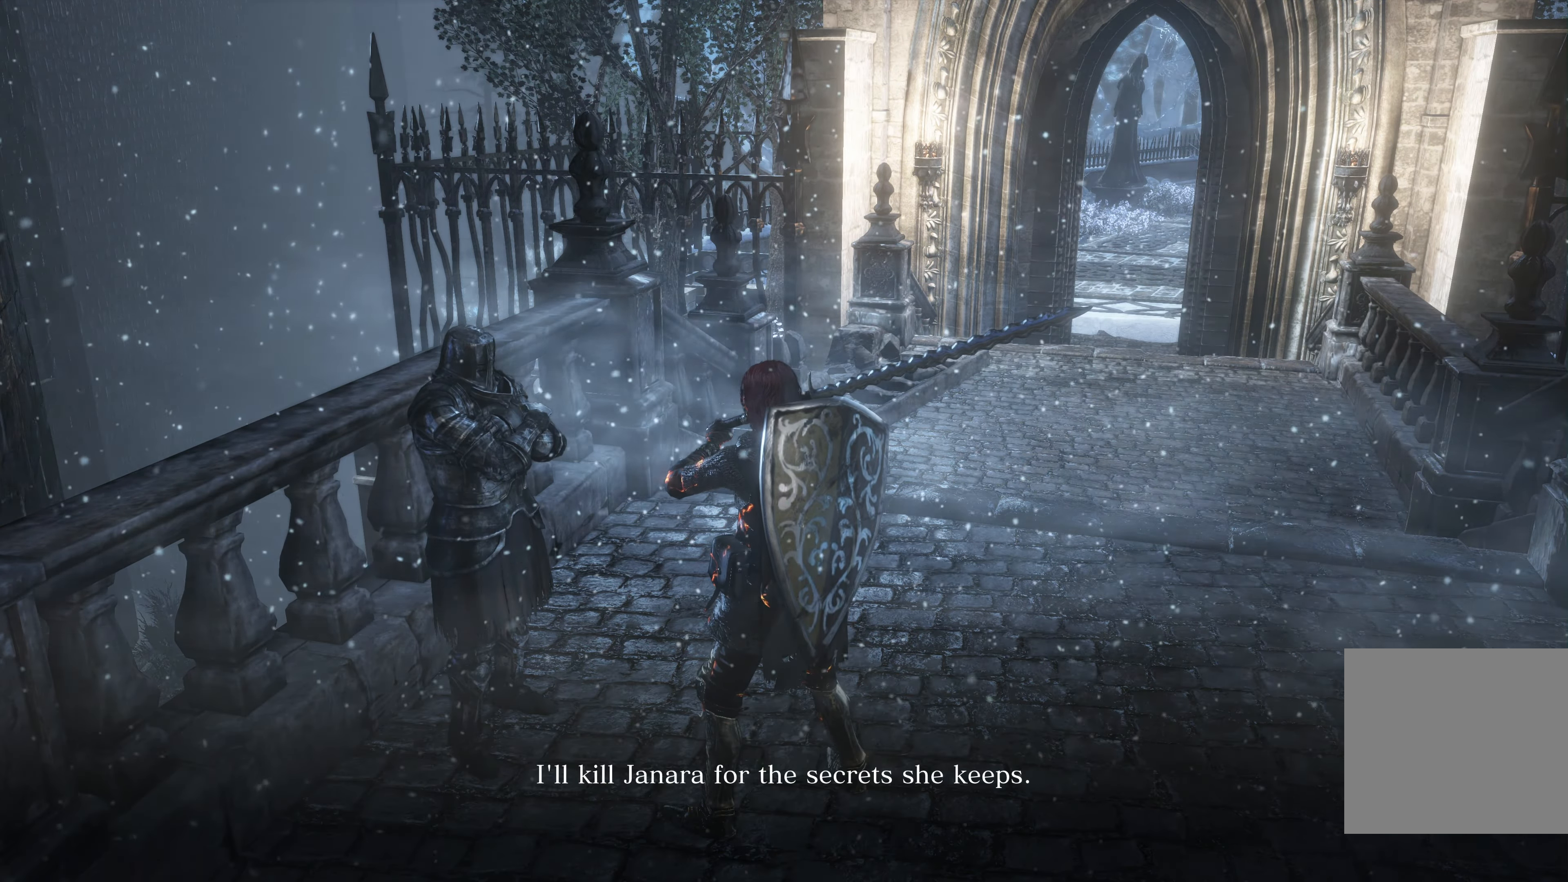
{"buttons": [], "left_stick": "center", "right_stick": "center", "events": []}
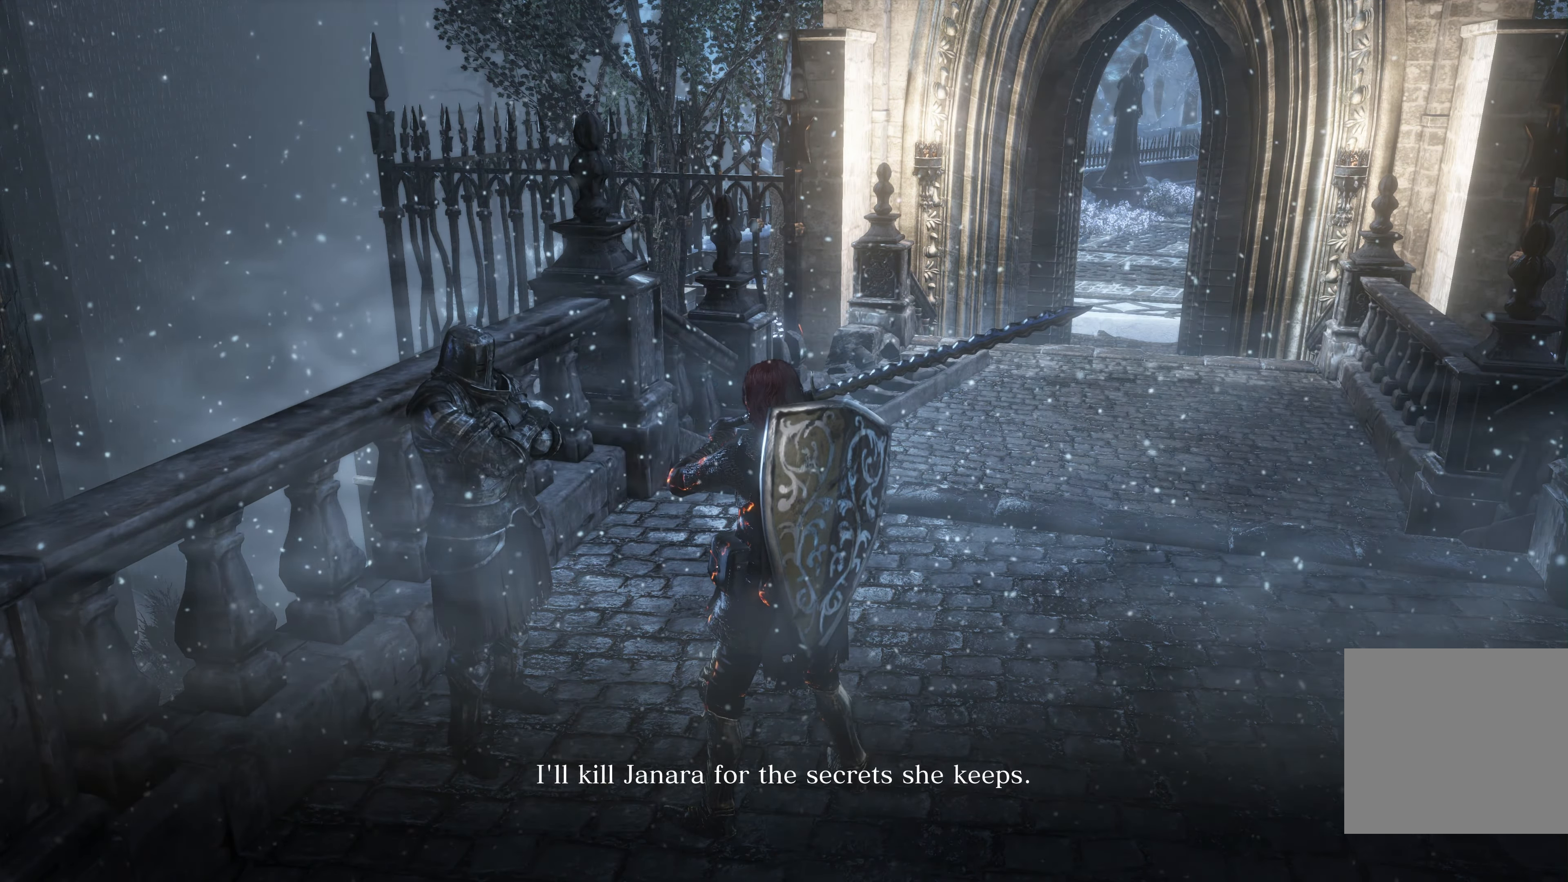
{"buttons": [], "left_stick": "center", "right_stick": "center", "events": []}
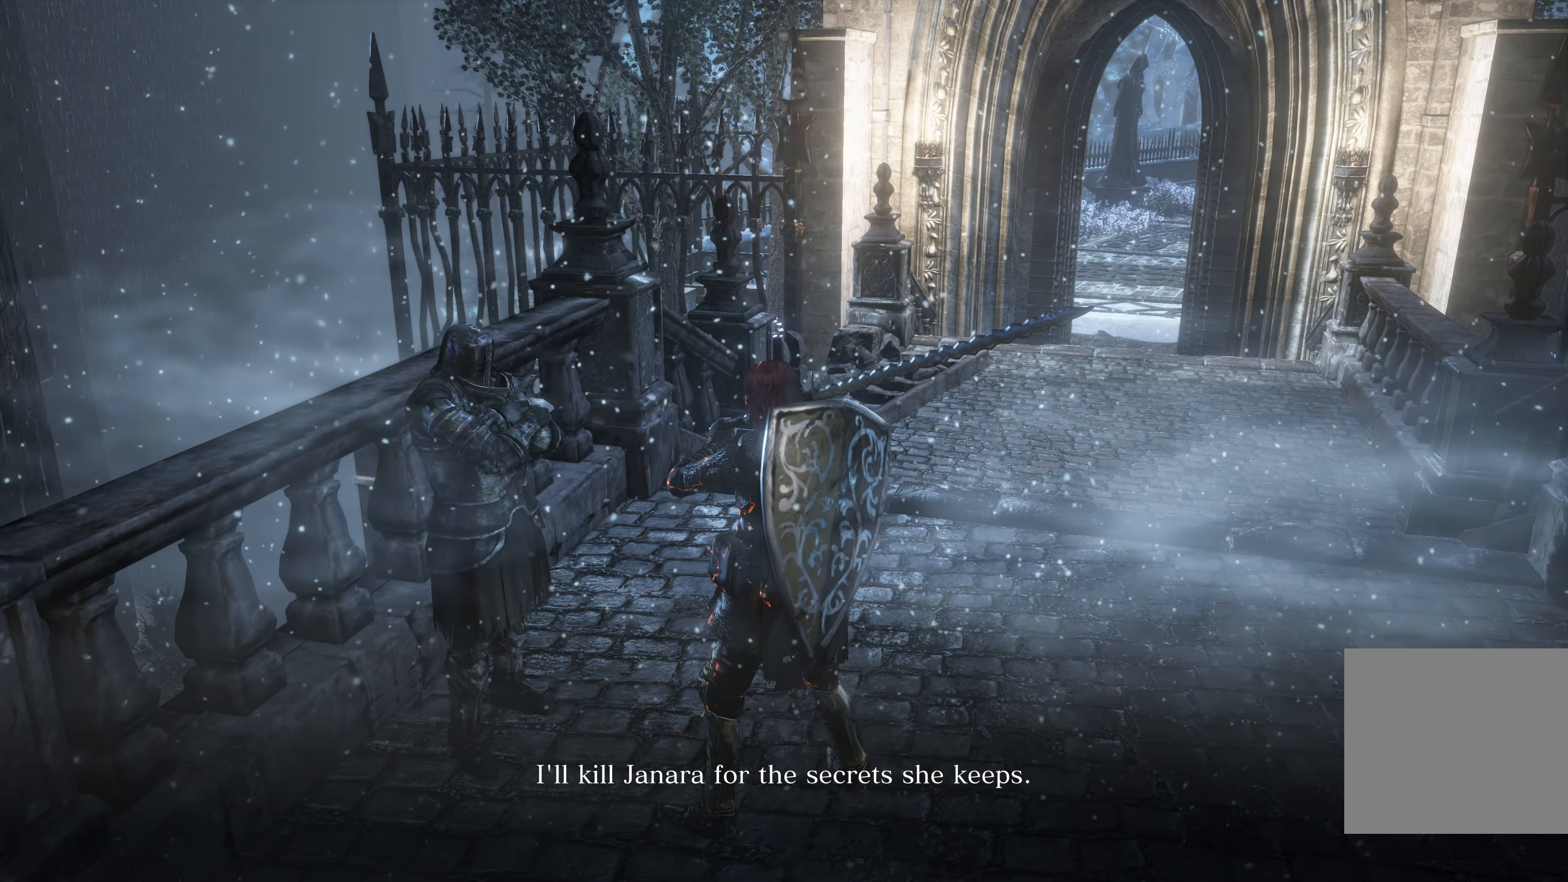
{"buttons": [], "left_stick": "center", "right_stick": "center", "events": []}
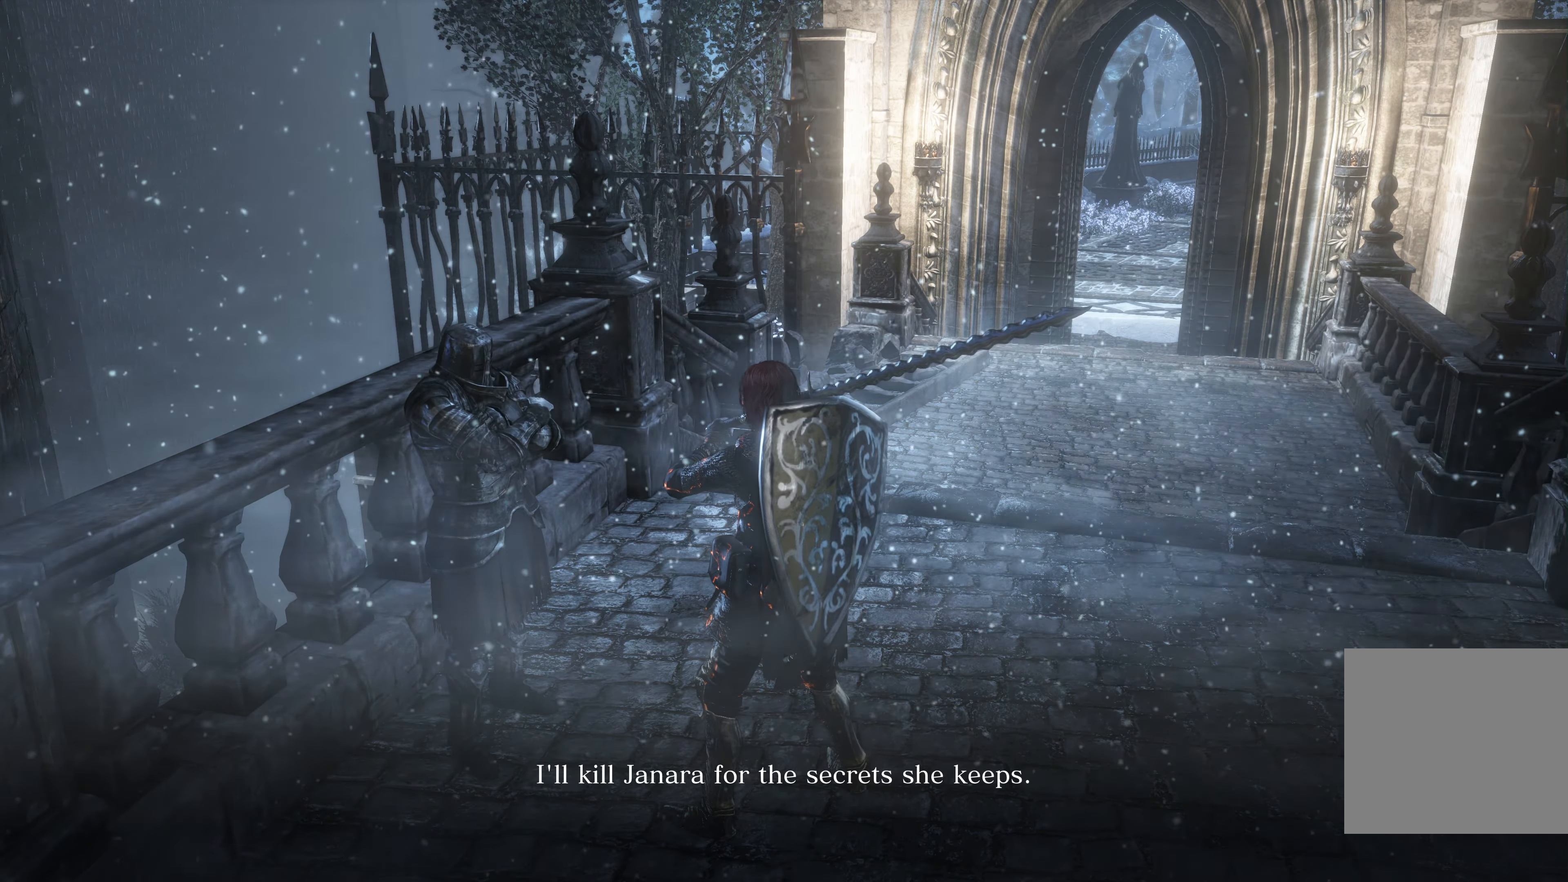
{"buttons": [], "left_stick": "center", "right_stick": "center", "events": []}
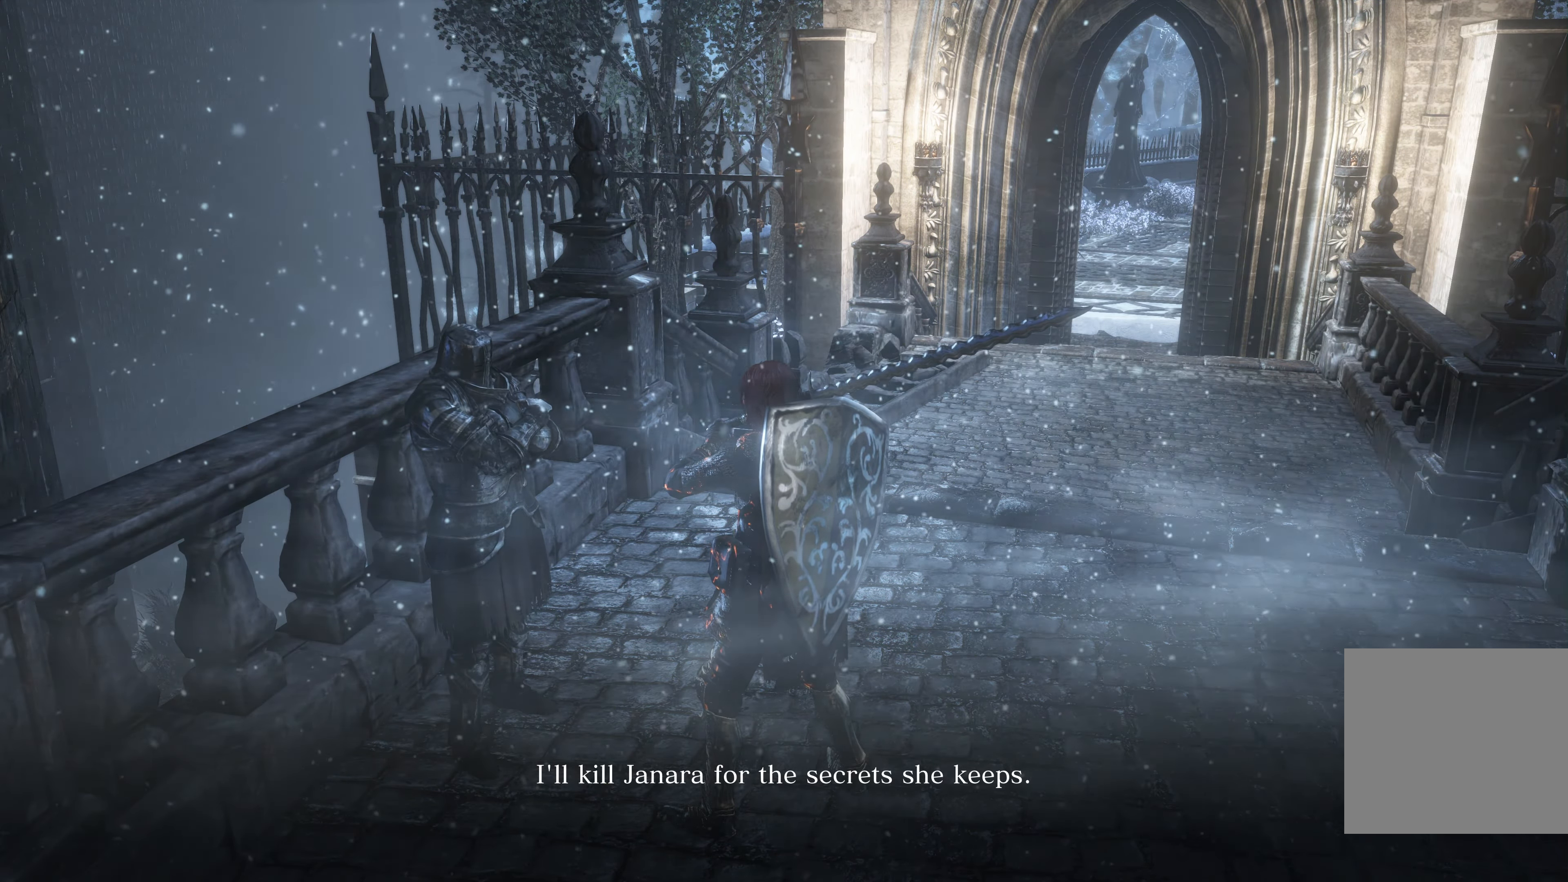
{"buttons": [], "left_stick": "center", "right_stick": "center", "events": []}
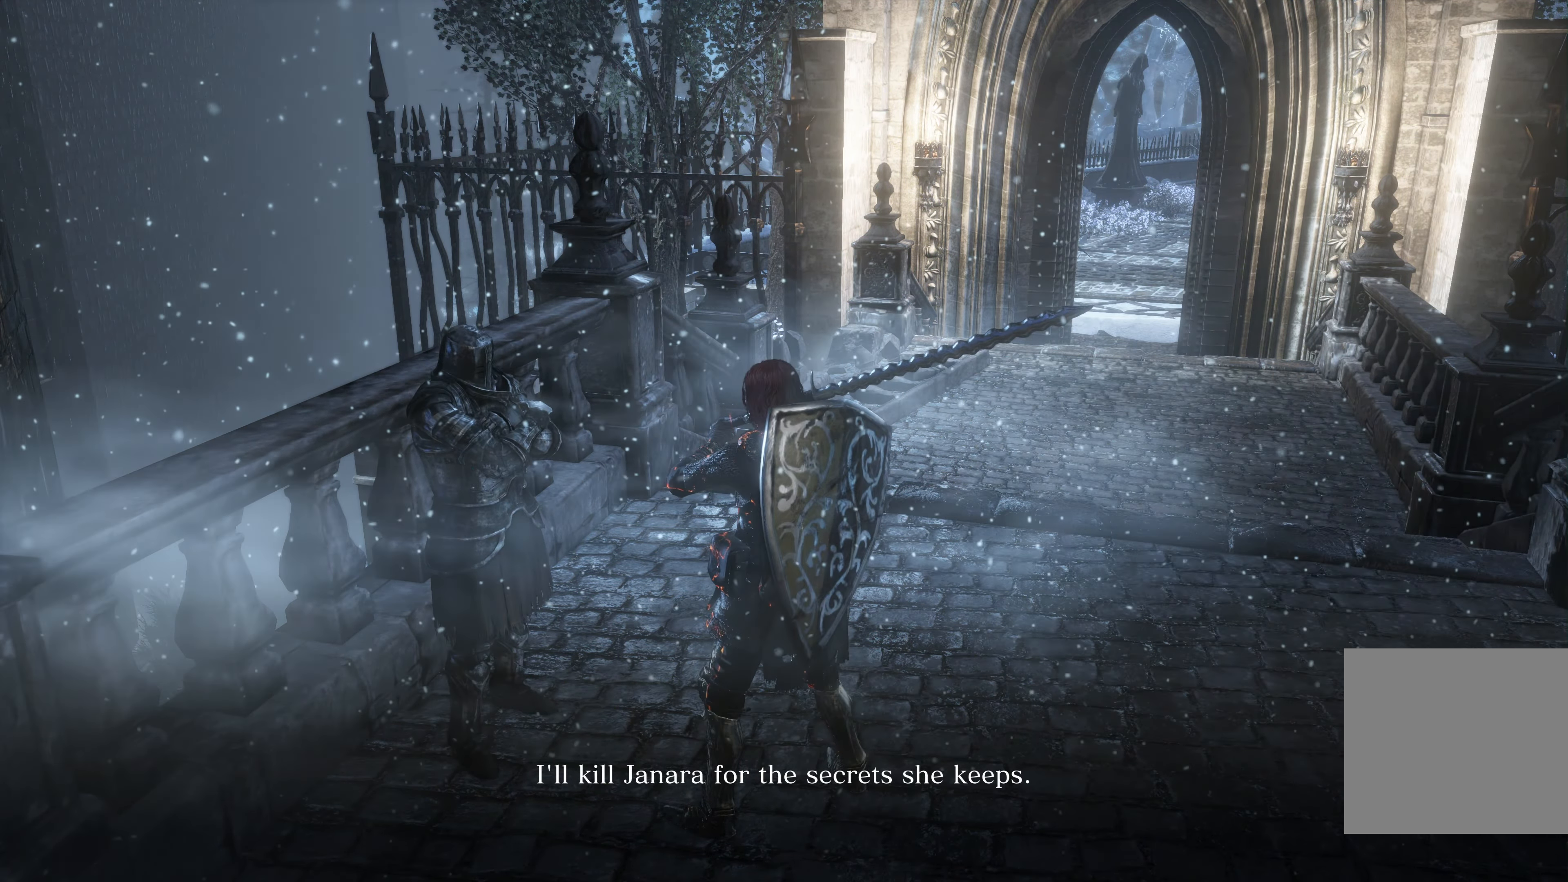
{"buttons": [], "left_stick": "center", "right_stick": "center", "events": []}
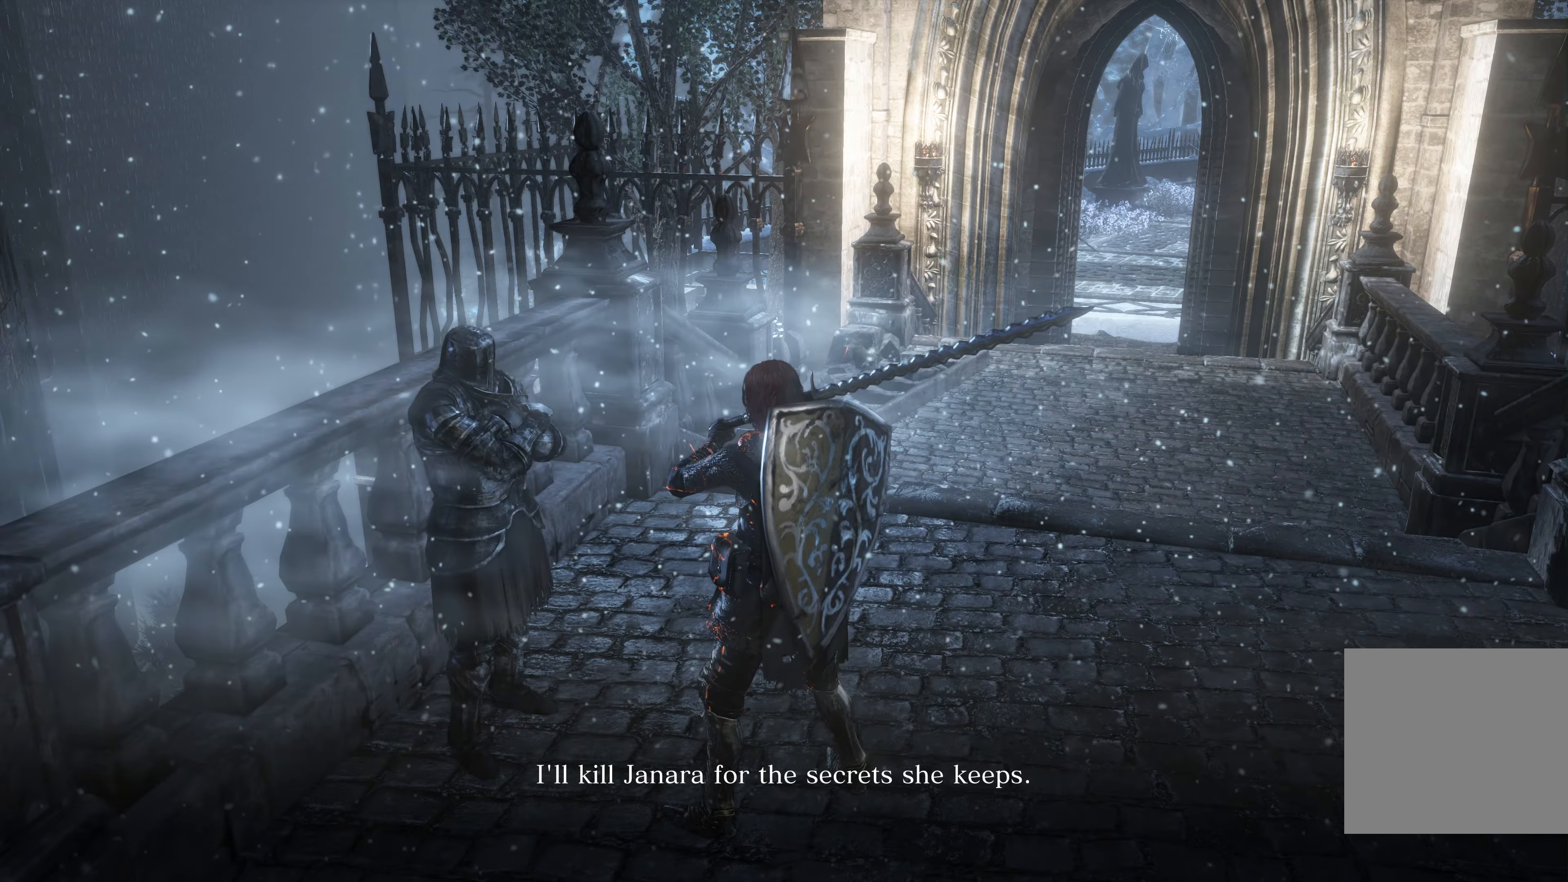
{"buttons": [], "left_stick": "center", "right_stick": "center", "events": []}
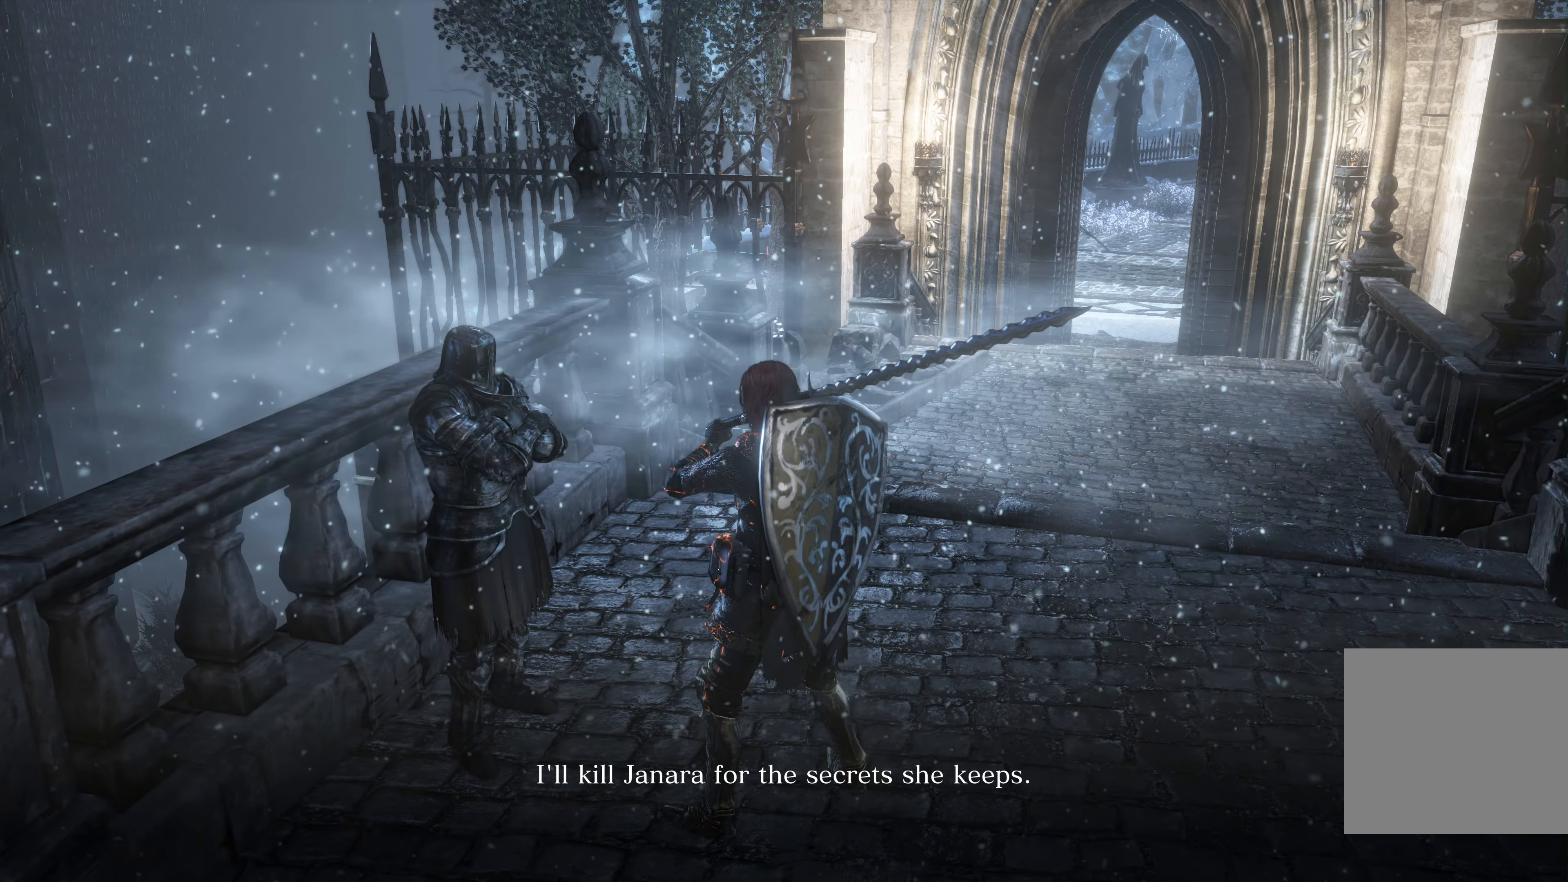
{"buttons": [], "left_stick": "center", "right_stick": "center", "events": []}
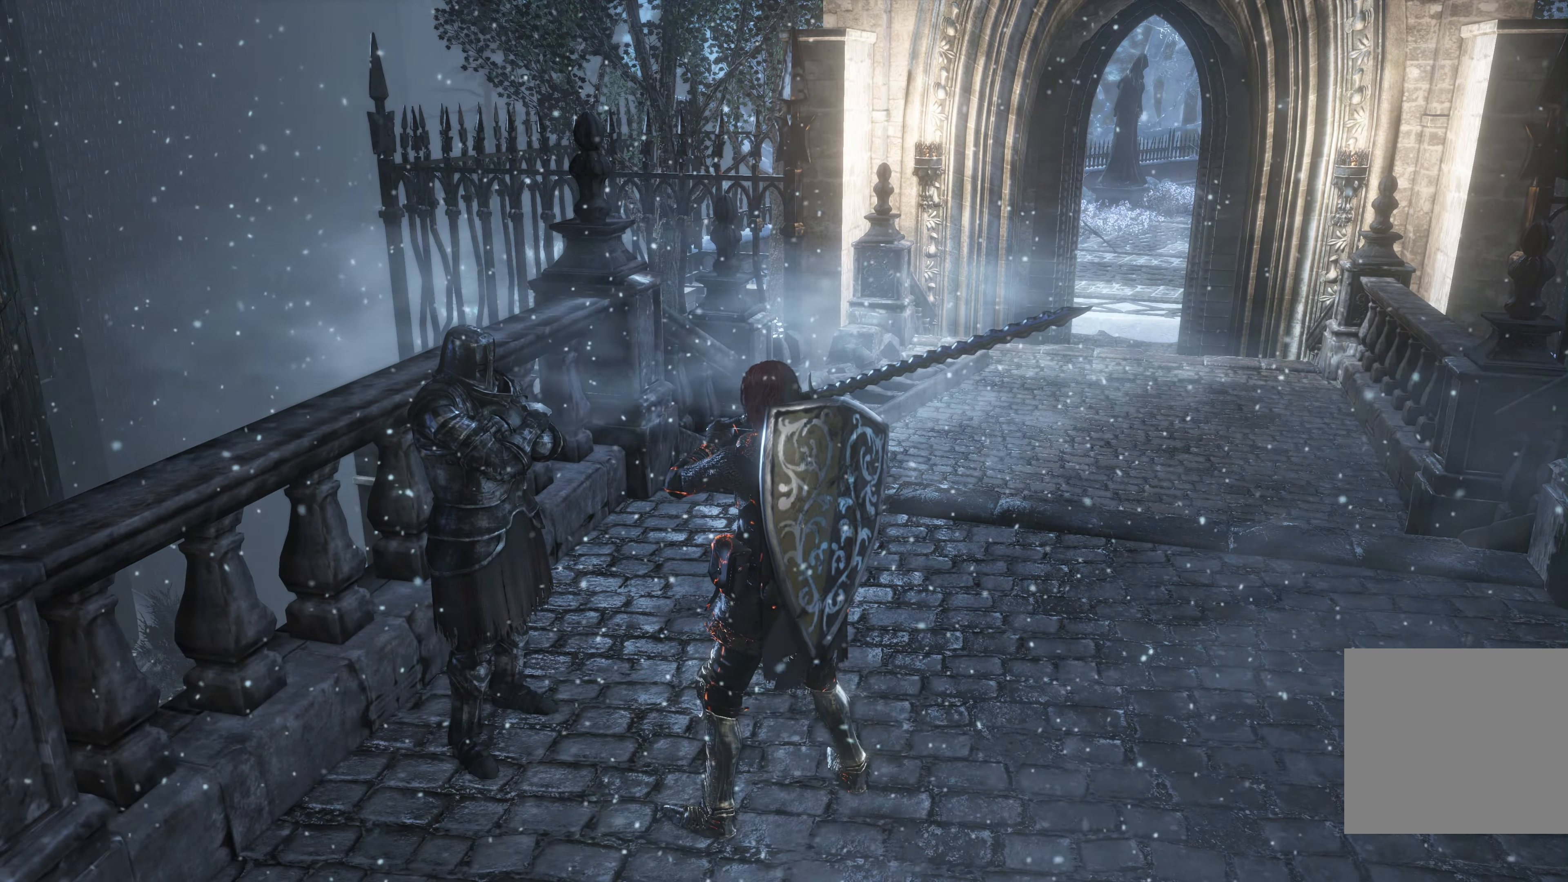
{"buttons": [], "left_stick": "center", "right_stick": "center", "events": []}
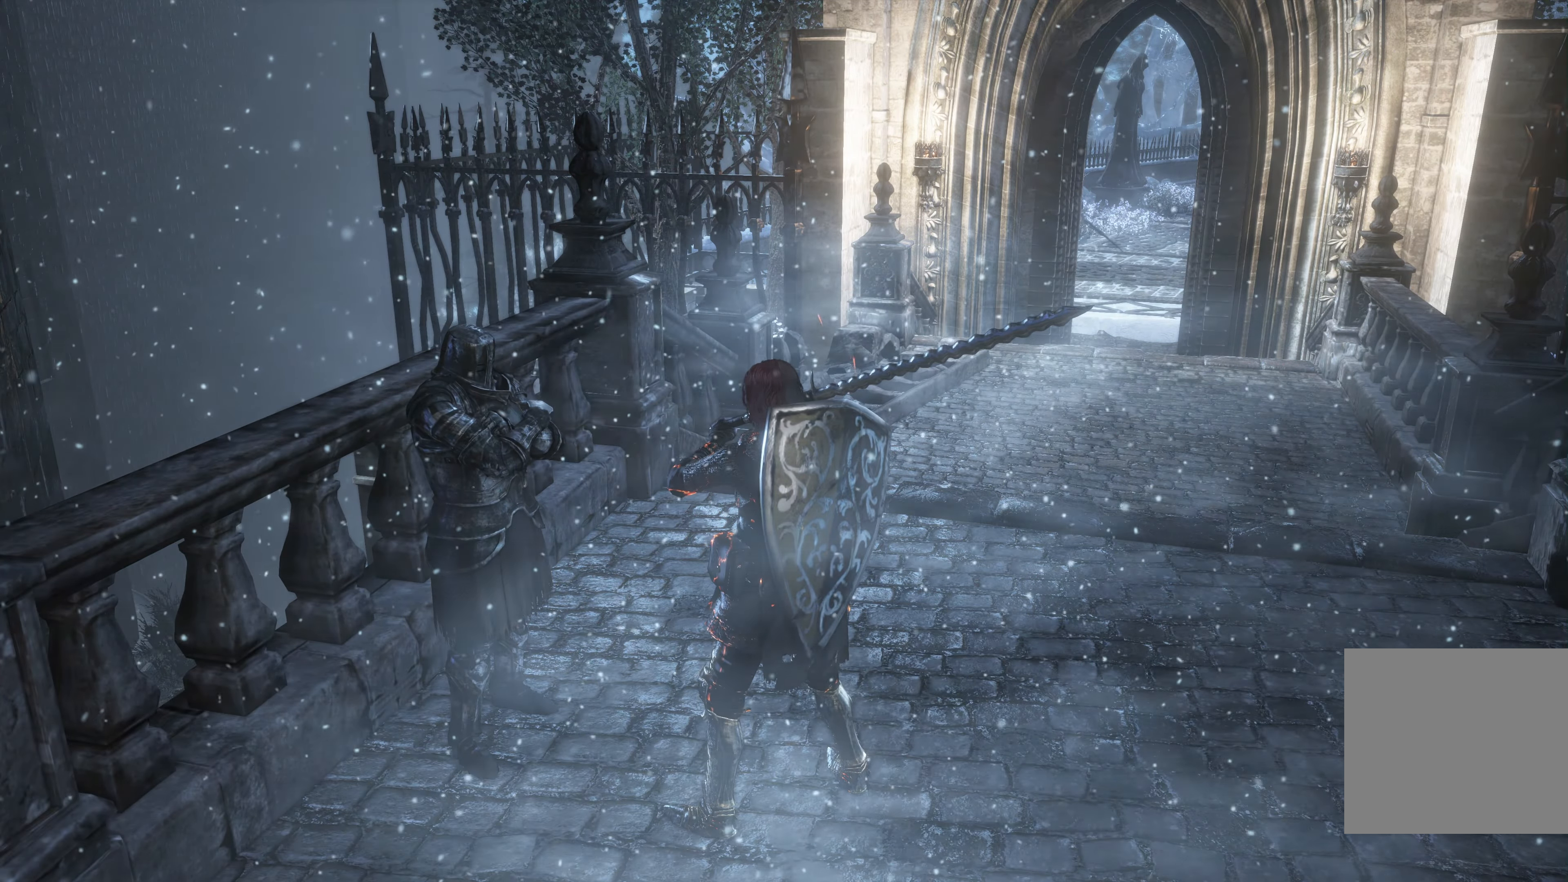
{"buttons": [], "left_stick": "up", "right_stick": "center", "events": [[83, "left_stick", "up"]]}
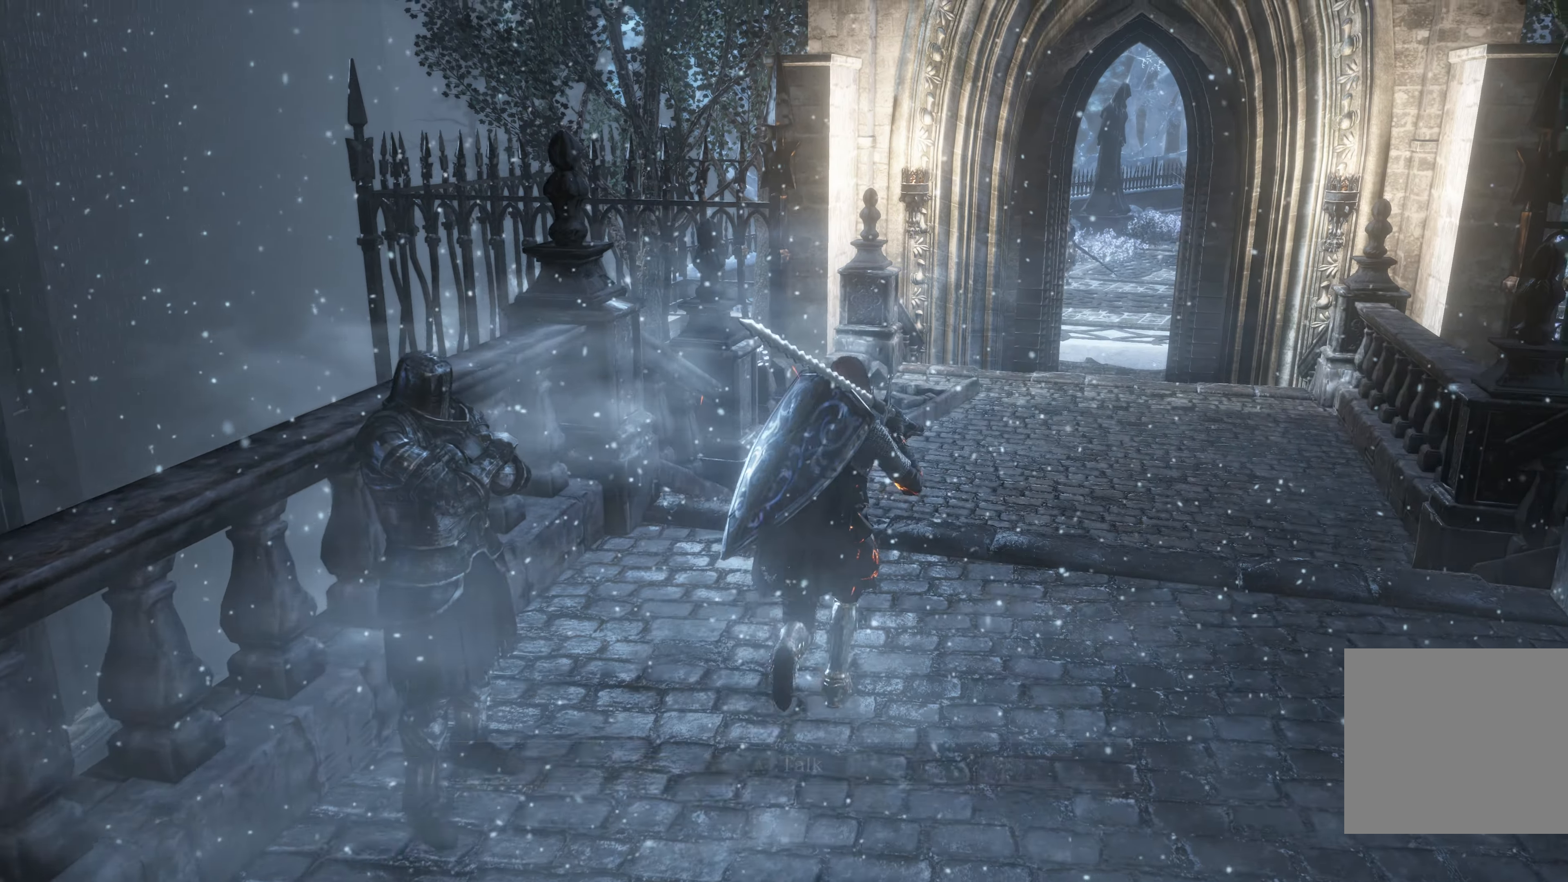
{"buttons": [], "left_stick": "up", "right_stick": "center", "events": [[33, "right_stick", "up-left"], [183, "right_stick", "center"]]}
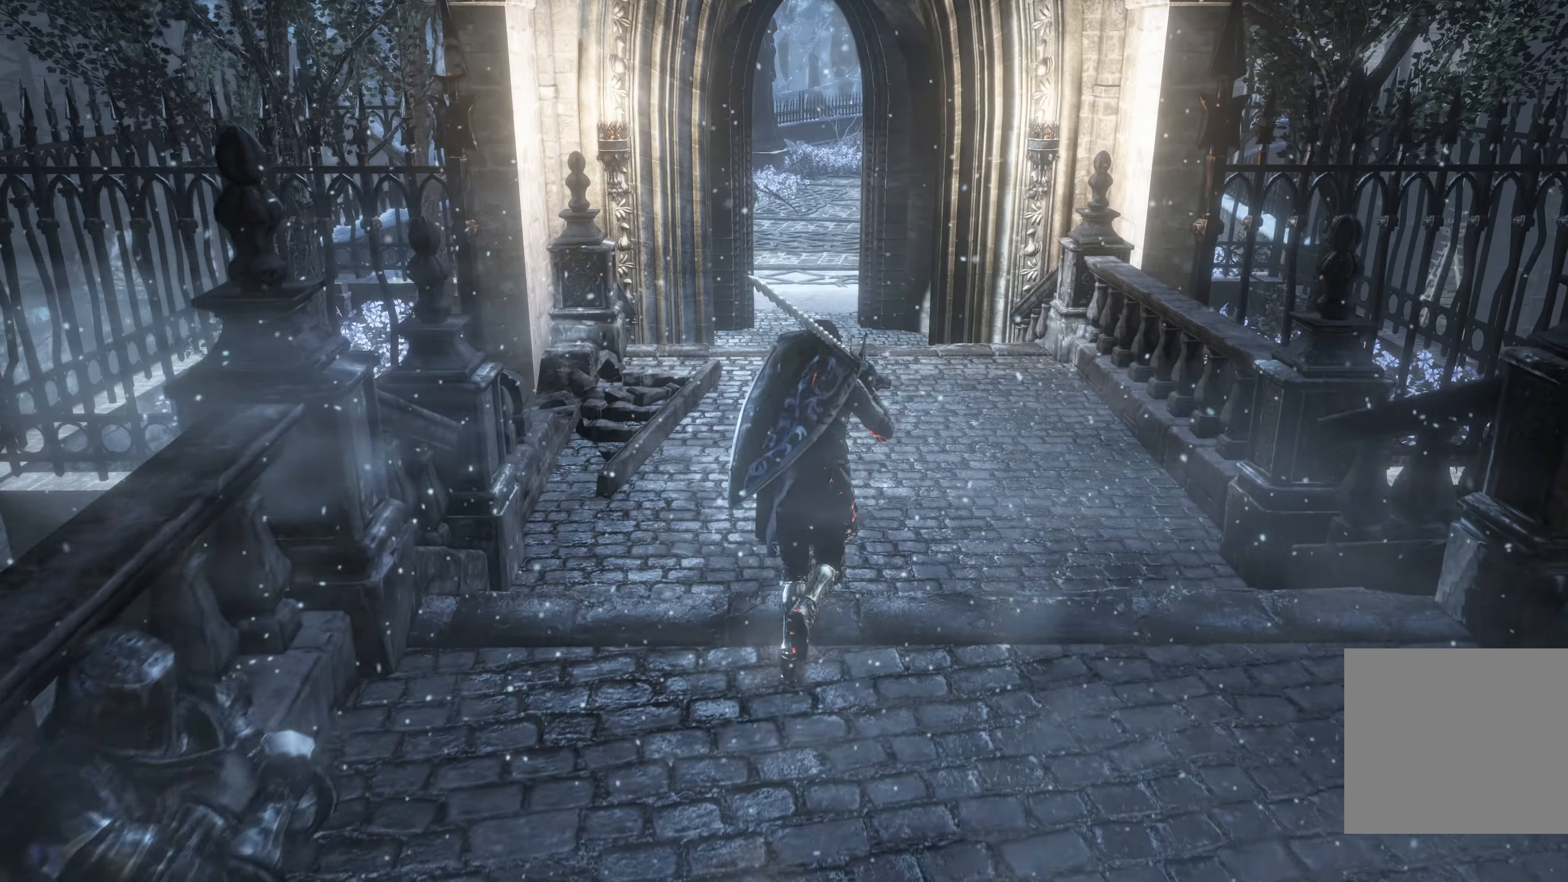
{"buttons": [], "left_stick": "up", "right_stick": "center", "events": []}
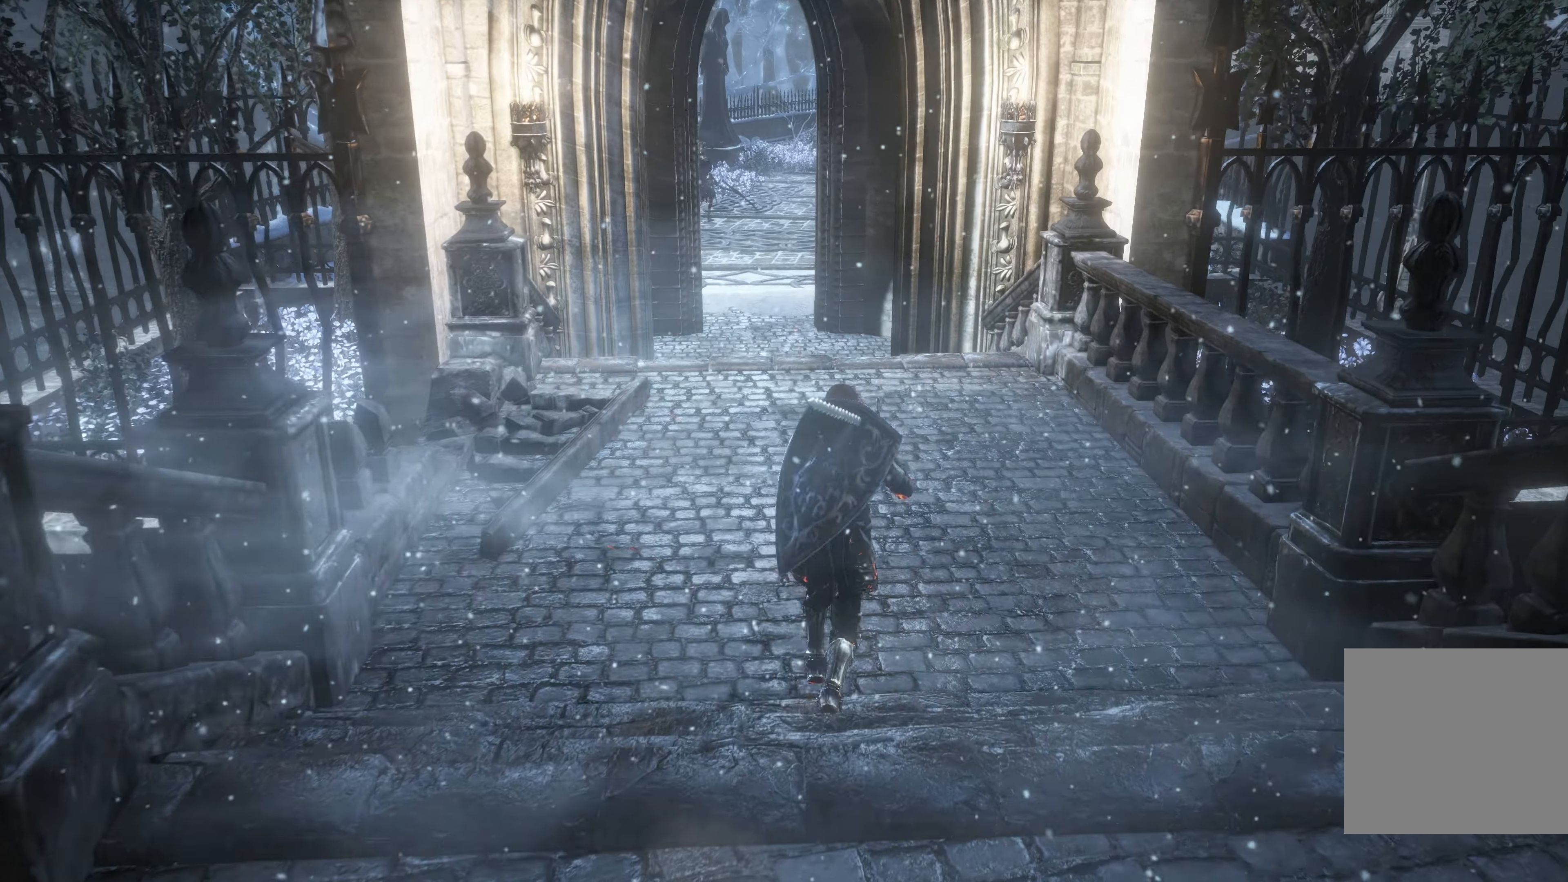
{"buttons": [], "left_stick": "up", "right_stick": "center", "events": [[233, "right_stick", "right"], [367, "right_stick", "center"]]}
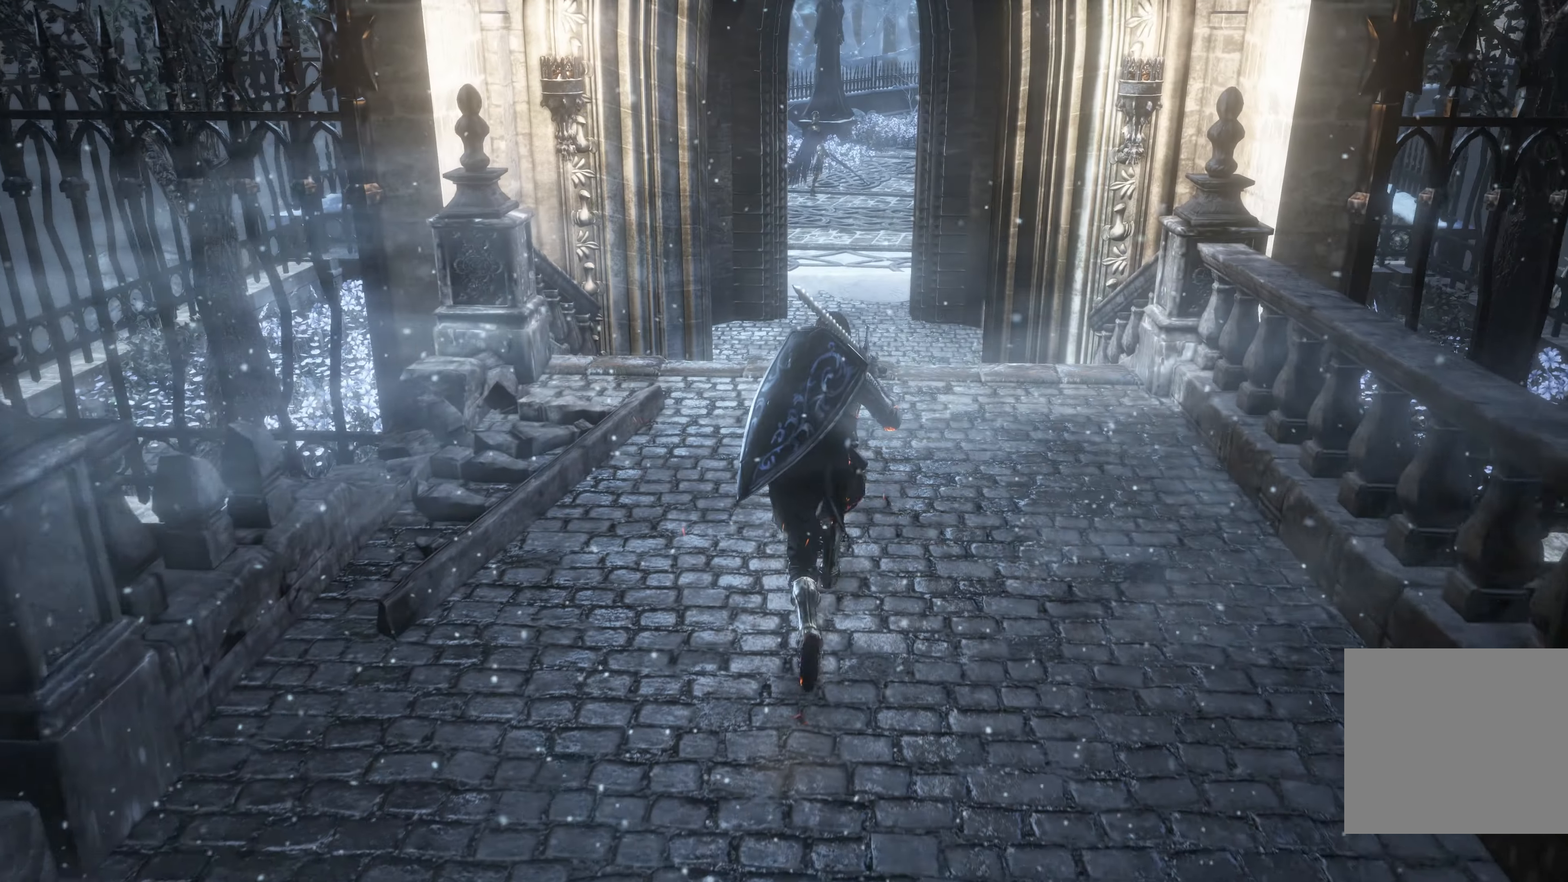
{"buttons": [], "left_stick": "up", "right_stick": "center", "events": []}
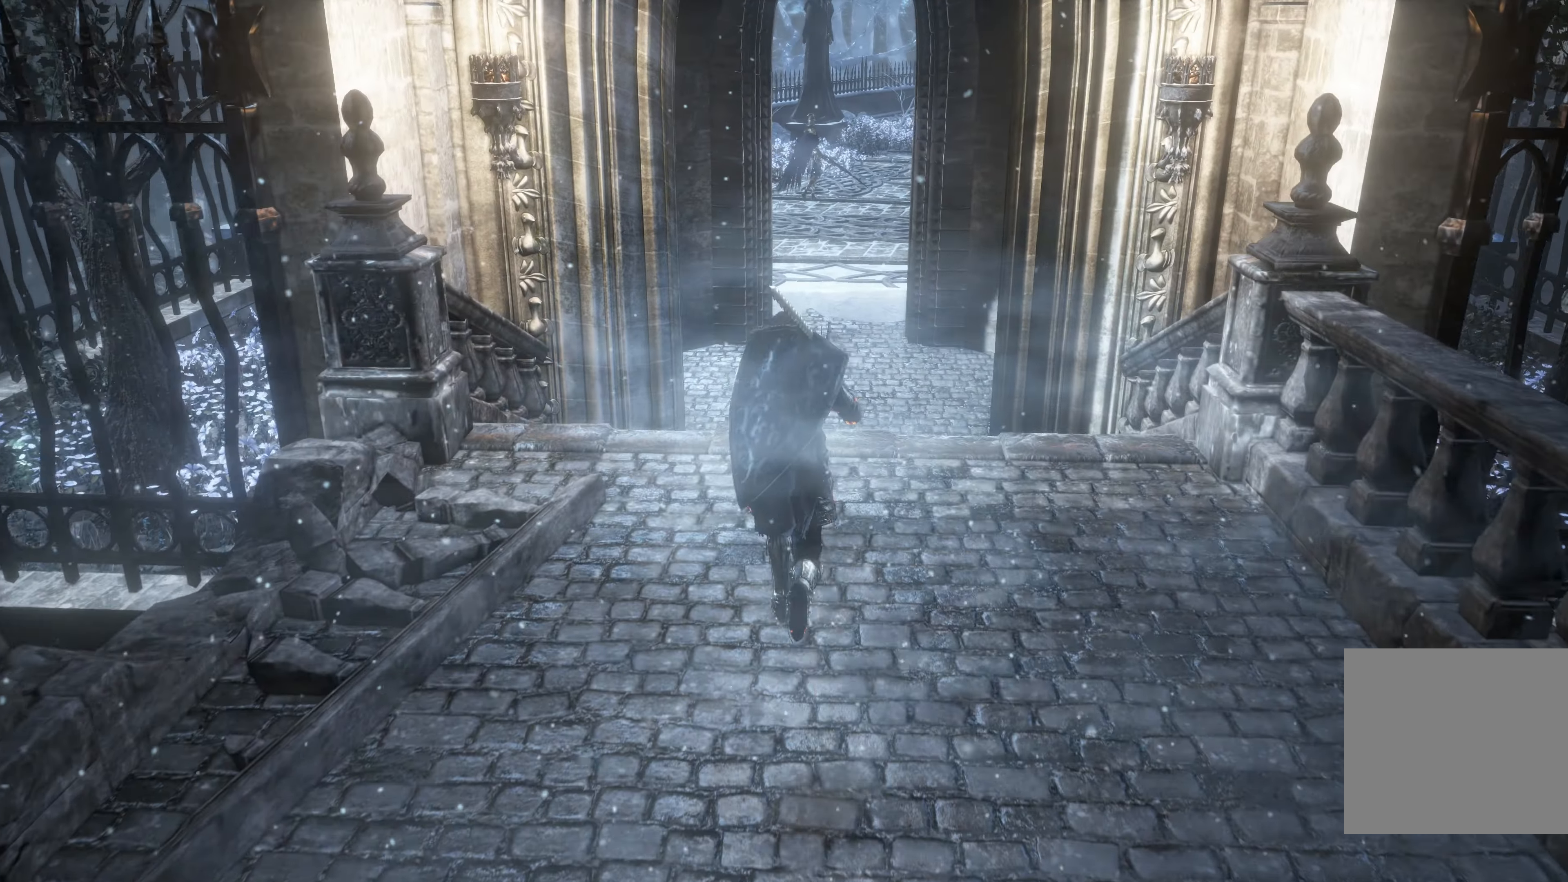
{"buttons": [], "left_stick": "up", "right_stick": "center", "events": []}
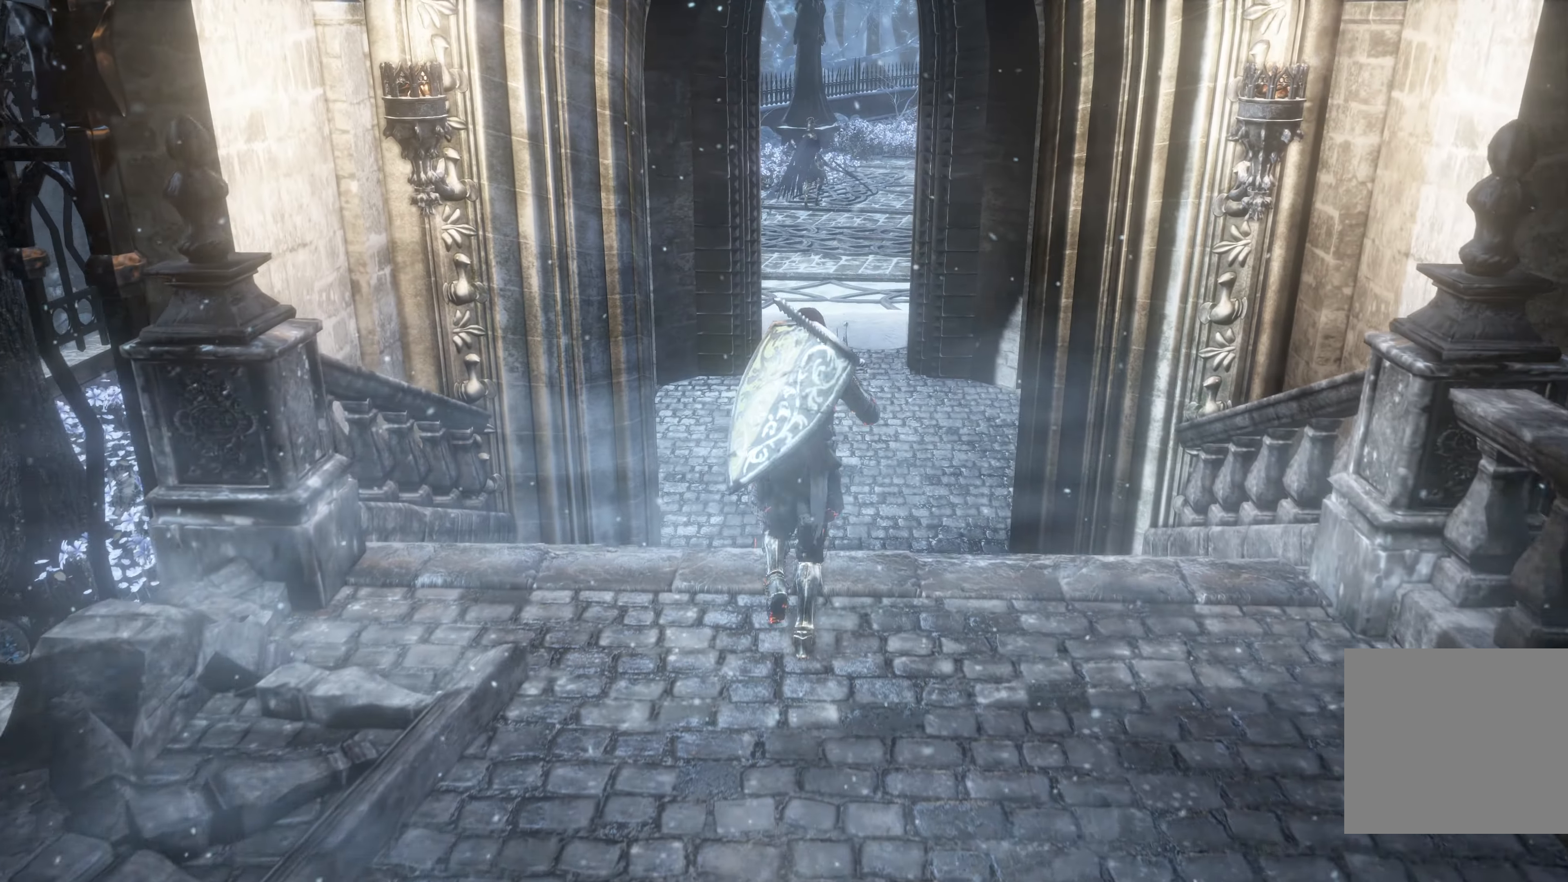
{"buttons": [], "left_stick": "up", "right_stick": "center", "events": []}
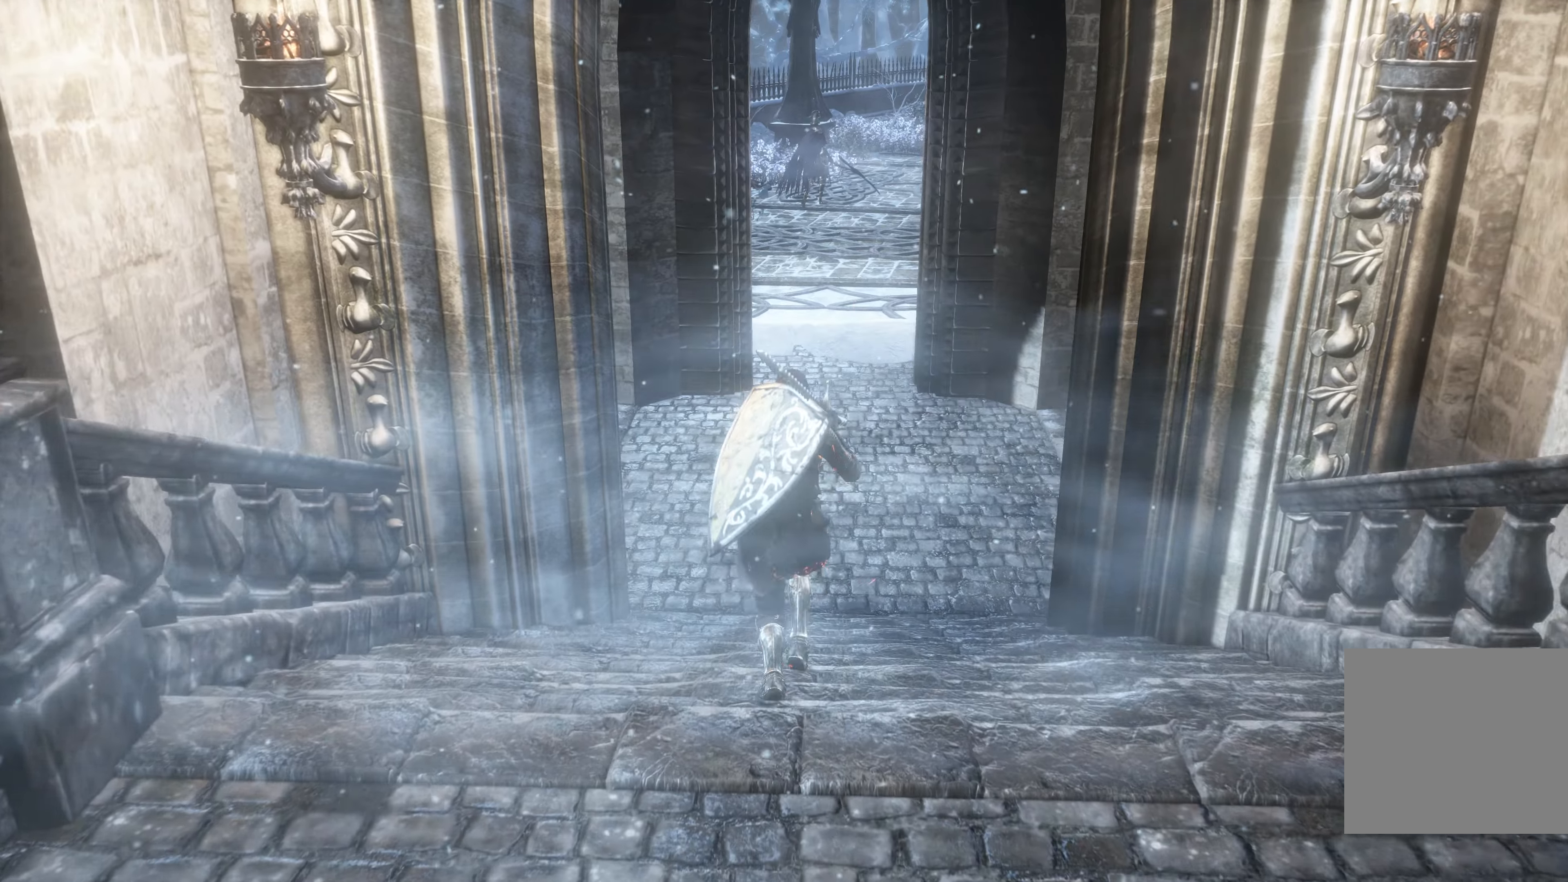
{"buttons": [], "left_stick": "up", "right_stick": "center", "events": []}
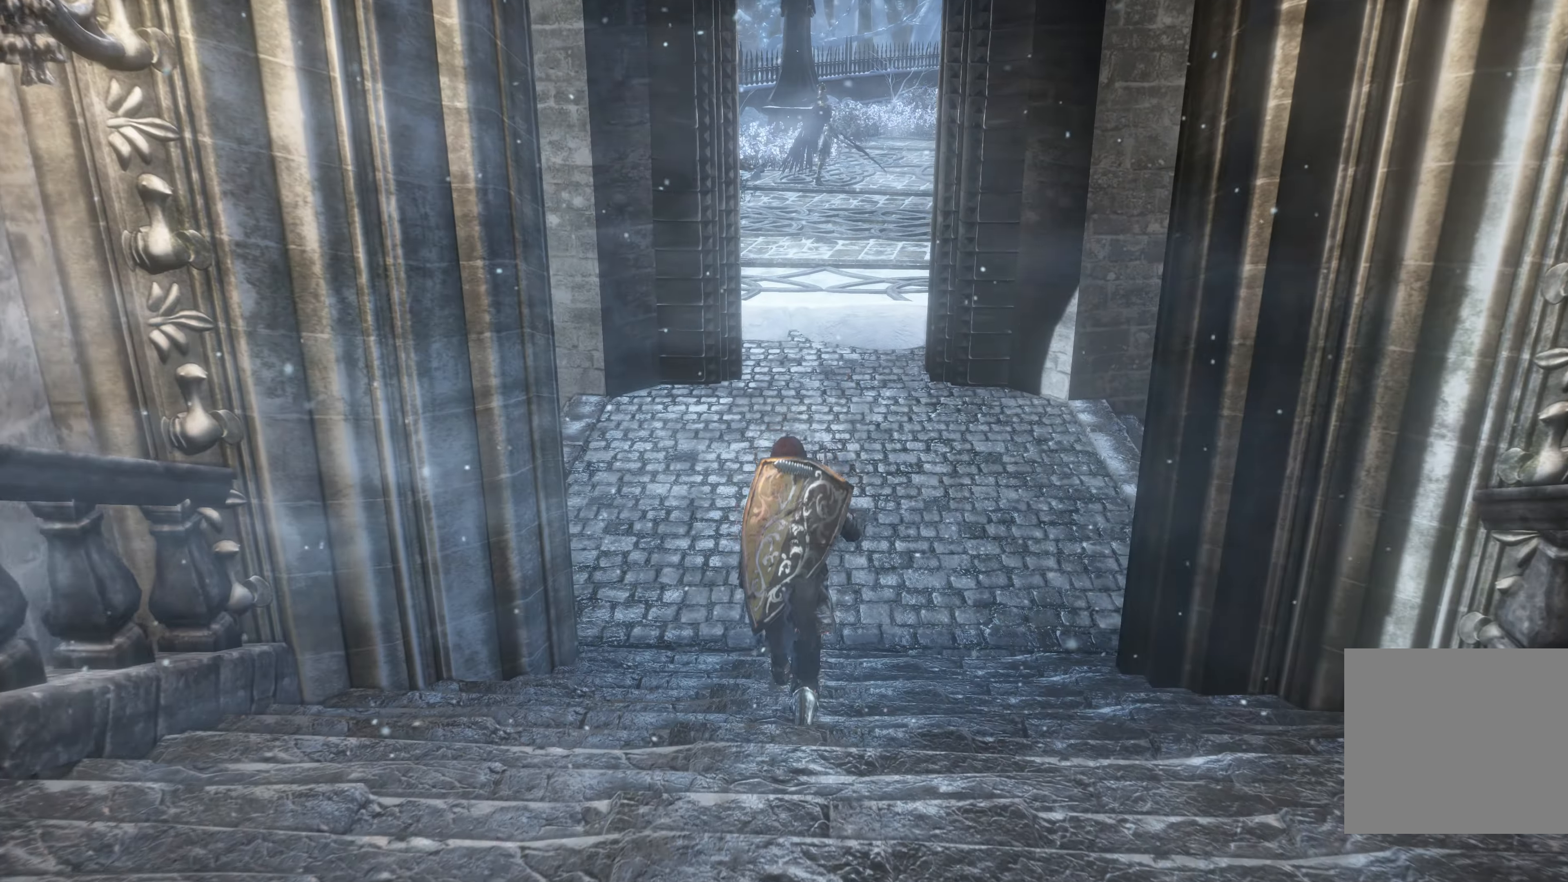
{"buttons": [], "left_stick": "up", "right_stick": "center", "events": []}
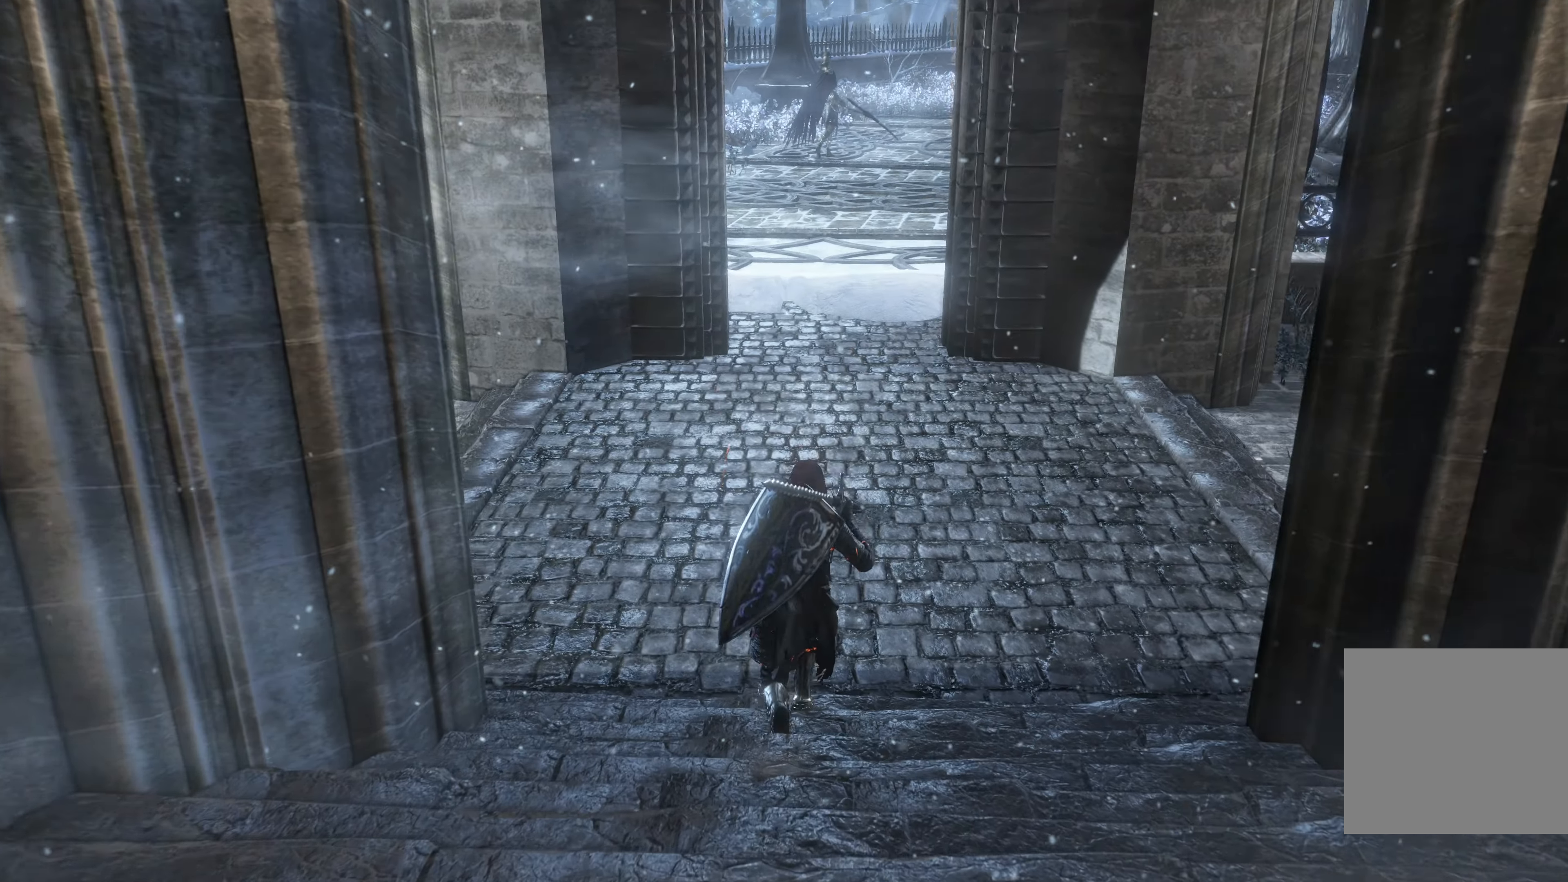
{"buttons": [], "left_stick": "up-left", "right_stick": "center", "events": [[34, "right_stick", "left"], [217, "left_stick", "up-left"], [300, "right_stick", "center"]]}
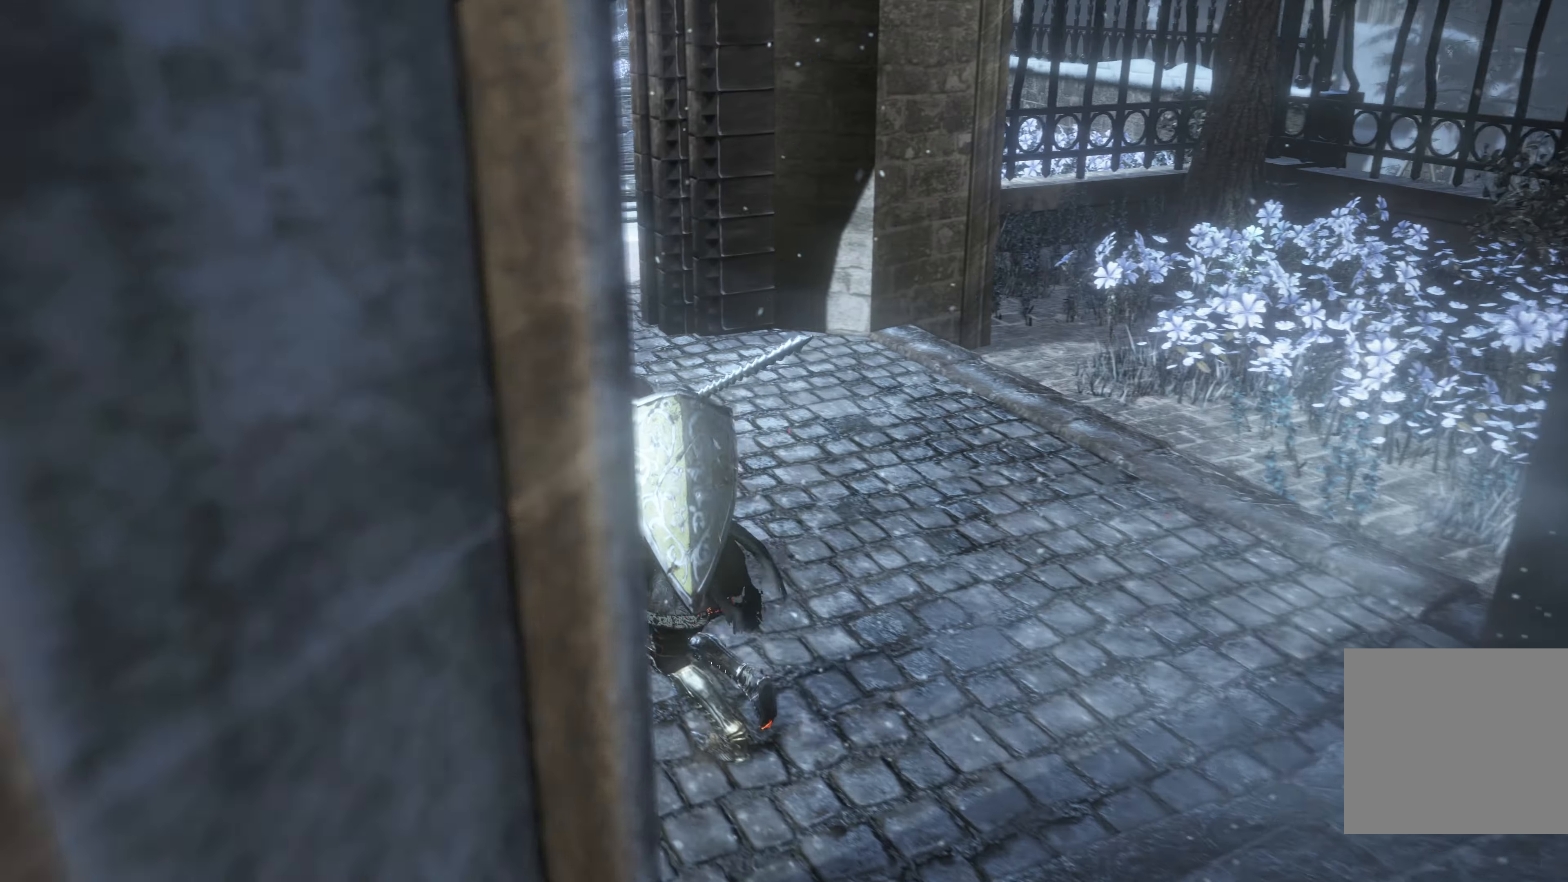
{"buttons": [], "left_stick": "up", "right_stick": "left", "events": [[50, "right_stick", "down-left"], [134, "right_stick", "center"], [367, "left_stick", "up"], [400, "right_stick", "left"]]}
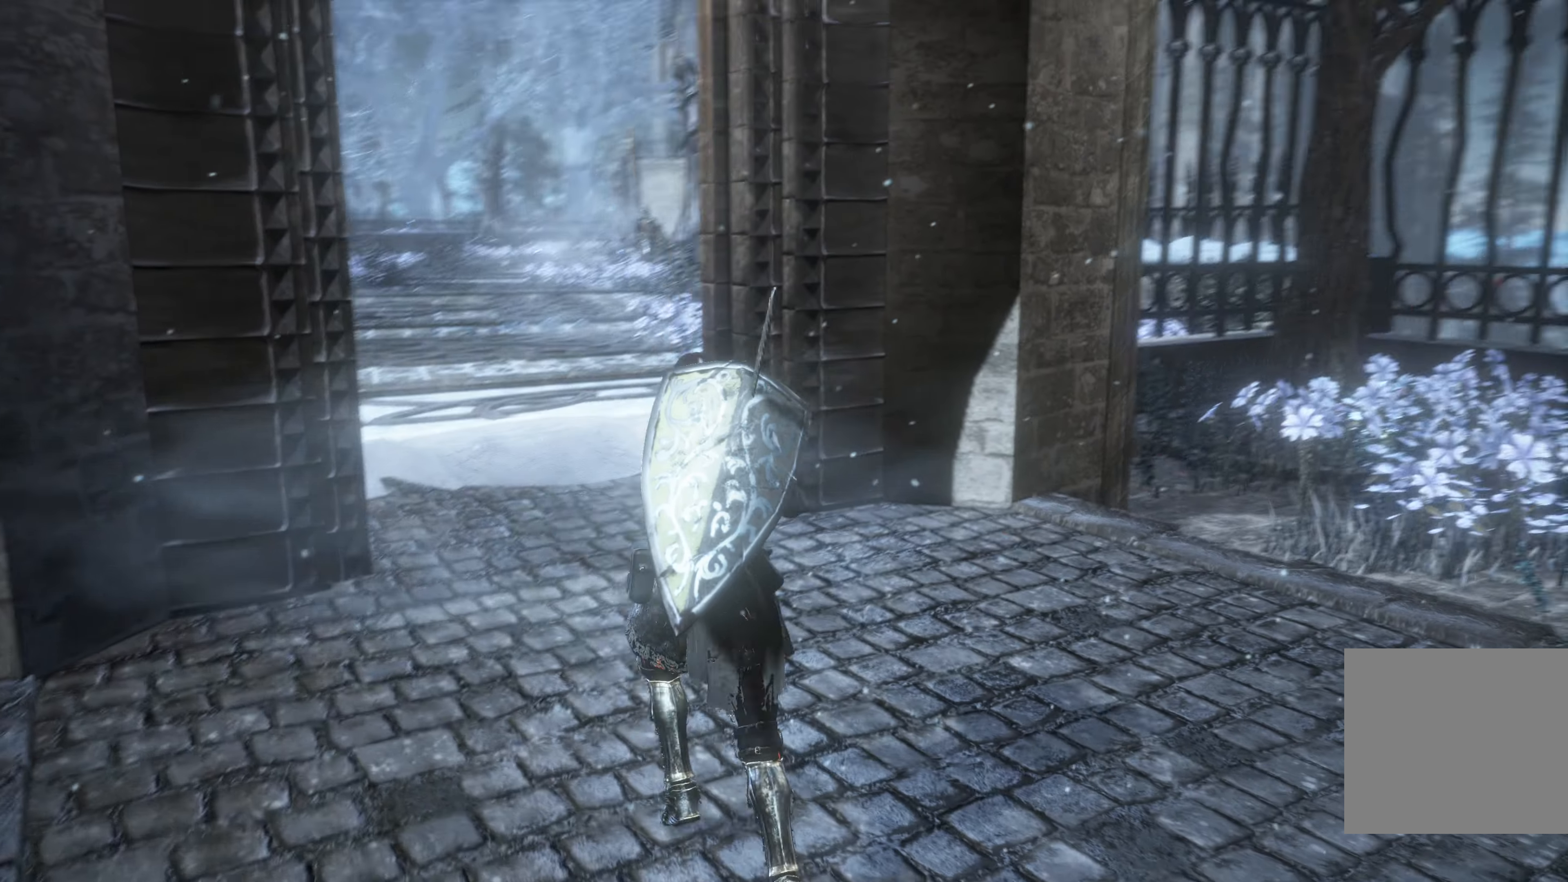
{"buttons": [], "left_stick": "up", "right_stick": "center", "events": [[34, "right_stick", "center"]]}
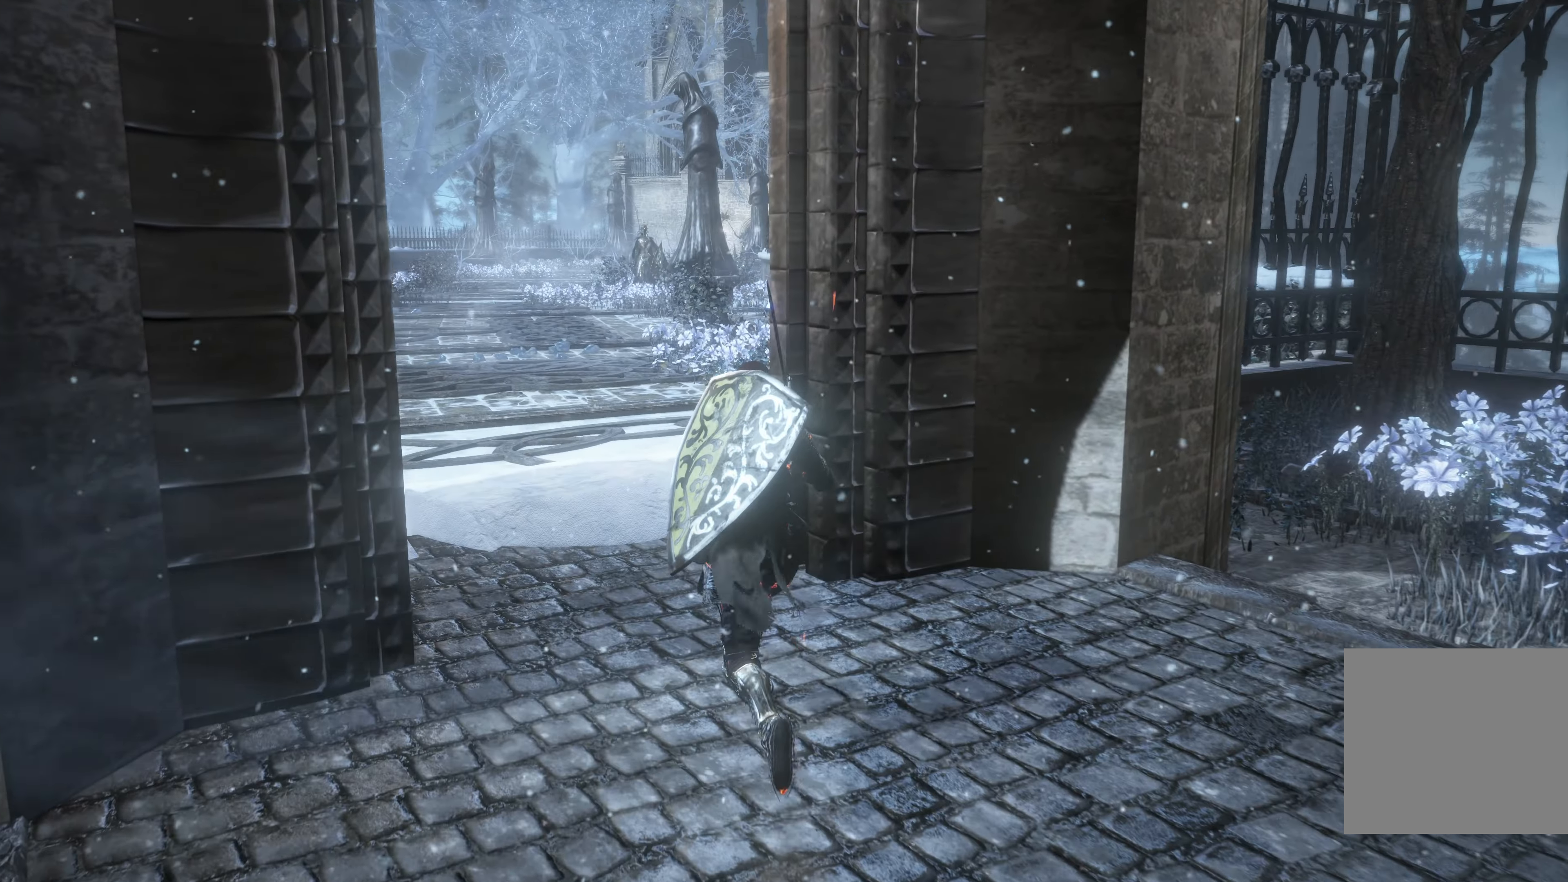
{"buttons": [], "left_stick": "center", "right_stick": "center", "events": [[150, "left_stick", "center"]]}
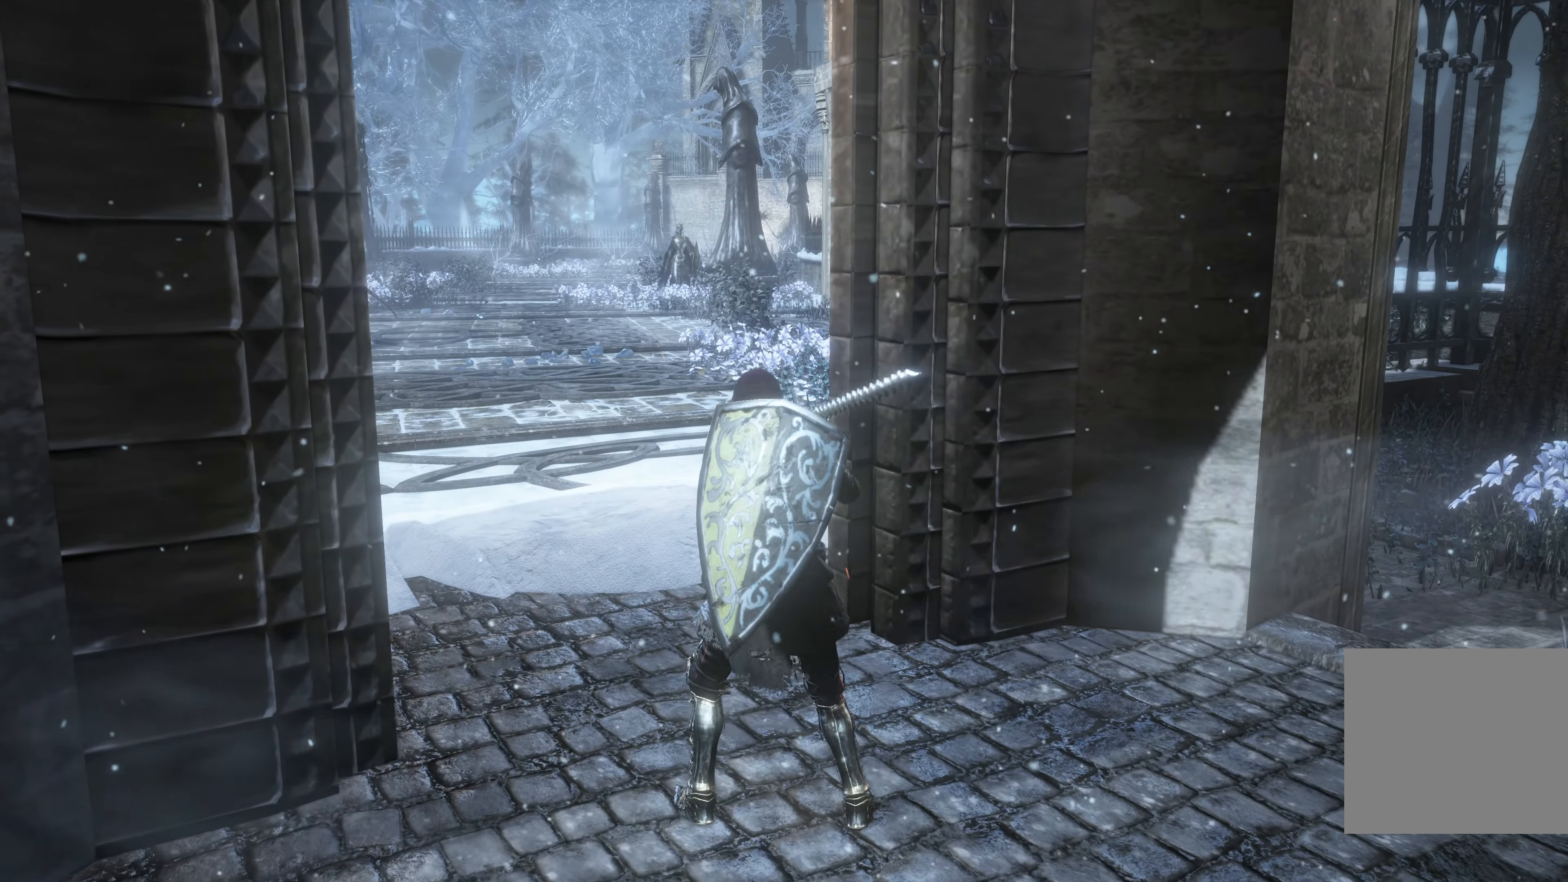
{"buttons": [], "left_stick": "center", "right_stick": "right", "events": [[384, "right_stick", "right"]]}
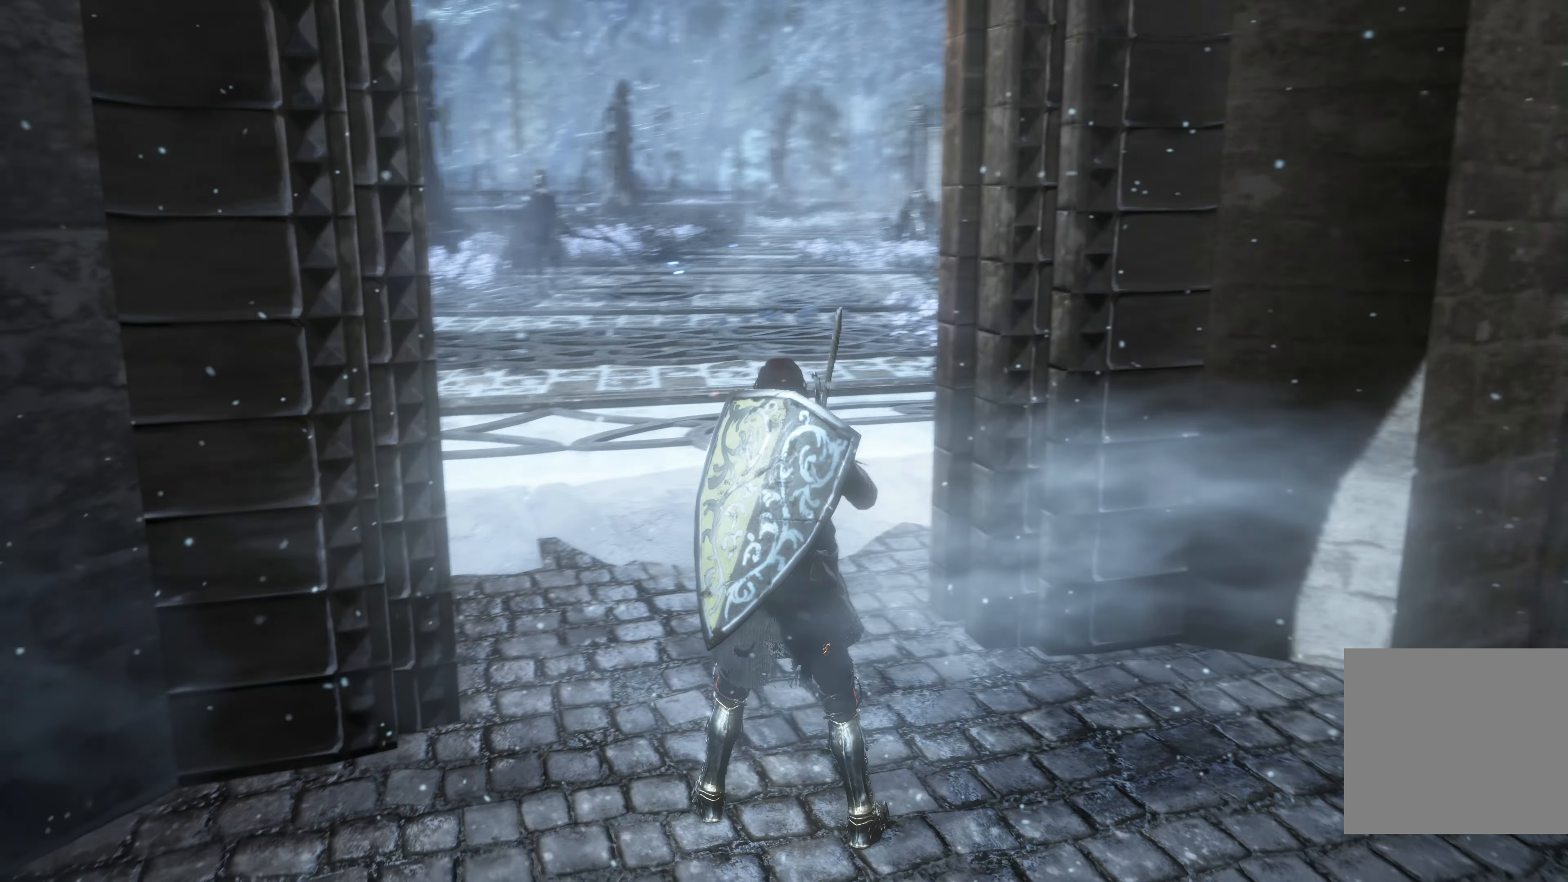
{"buttons": [], "left_stick": "center", "right_stick": "center", "events": [[84, "right_stick", "center"]]}
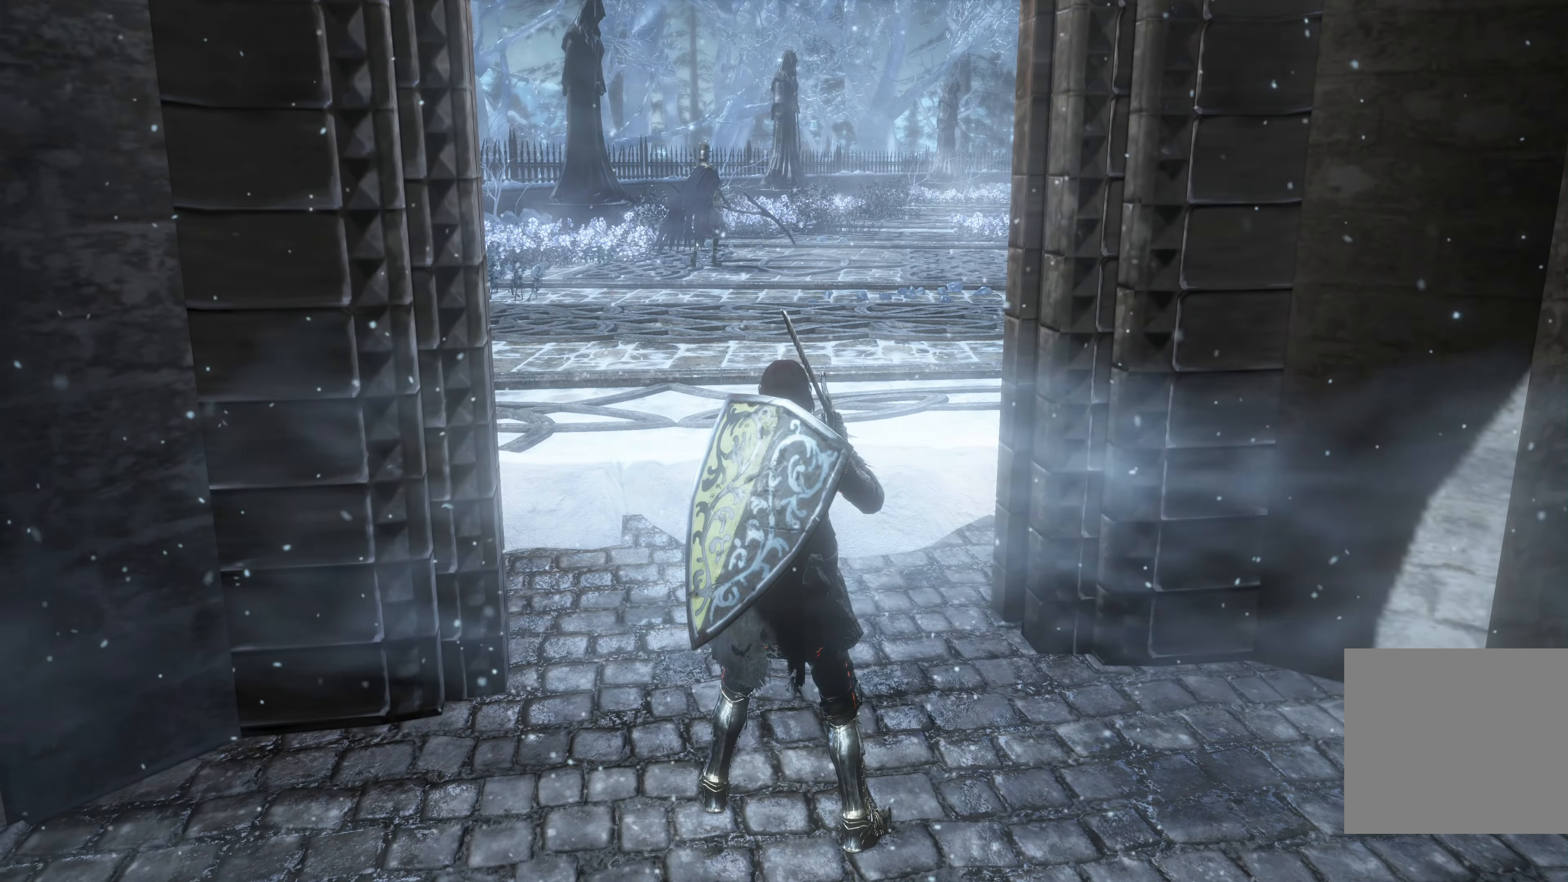
{"buttons": [], "left_stick": "center", "right_stick": "center", "events": [[250, "right_stick", "left"], [367, "right_stick", "center"]]}
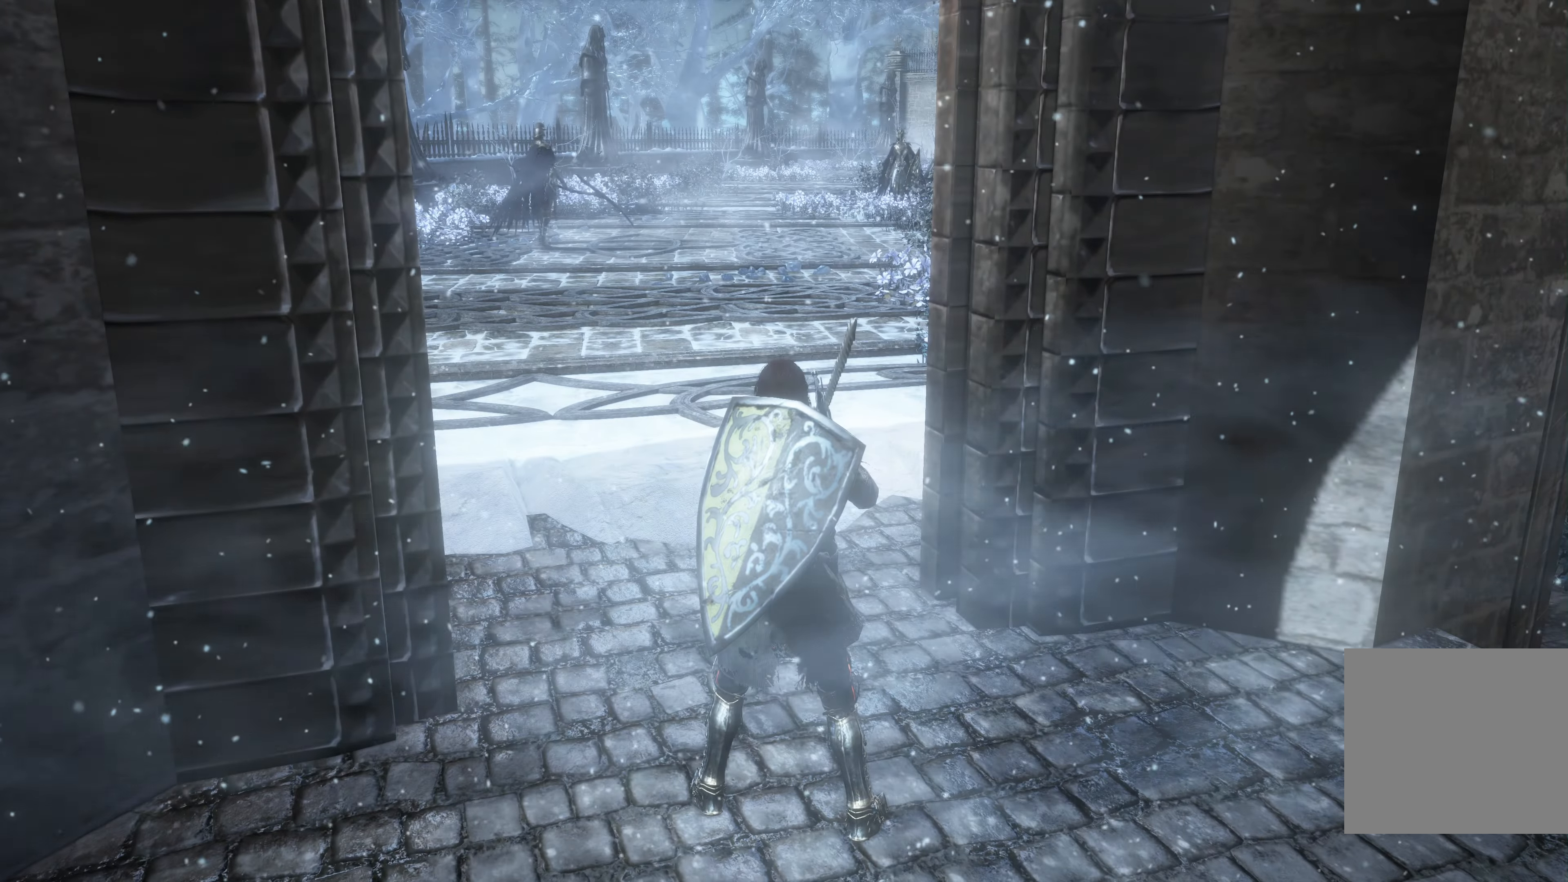
{"buttons": [], "left_stick": "center", "right_stick": "center", "events": []}
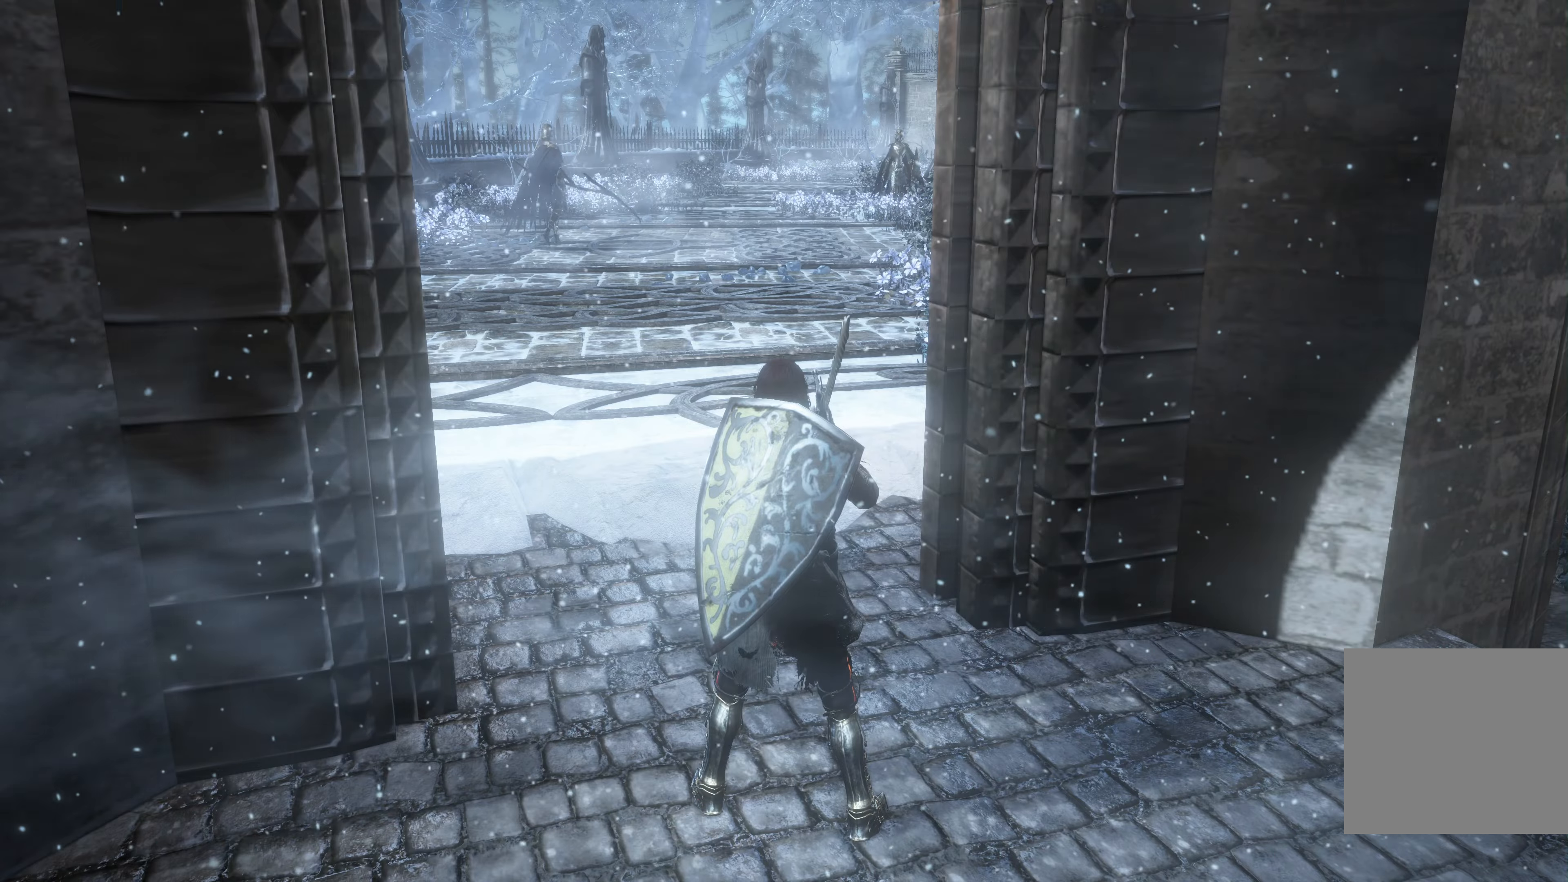
{"buttons": [], "left_stick": "up-left", "right_stick": "center", "events": [[166, "left_stick", "up-left"]]}
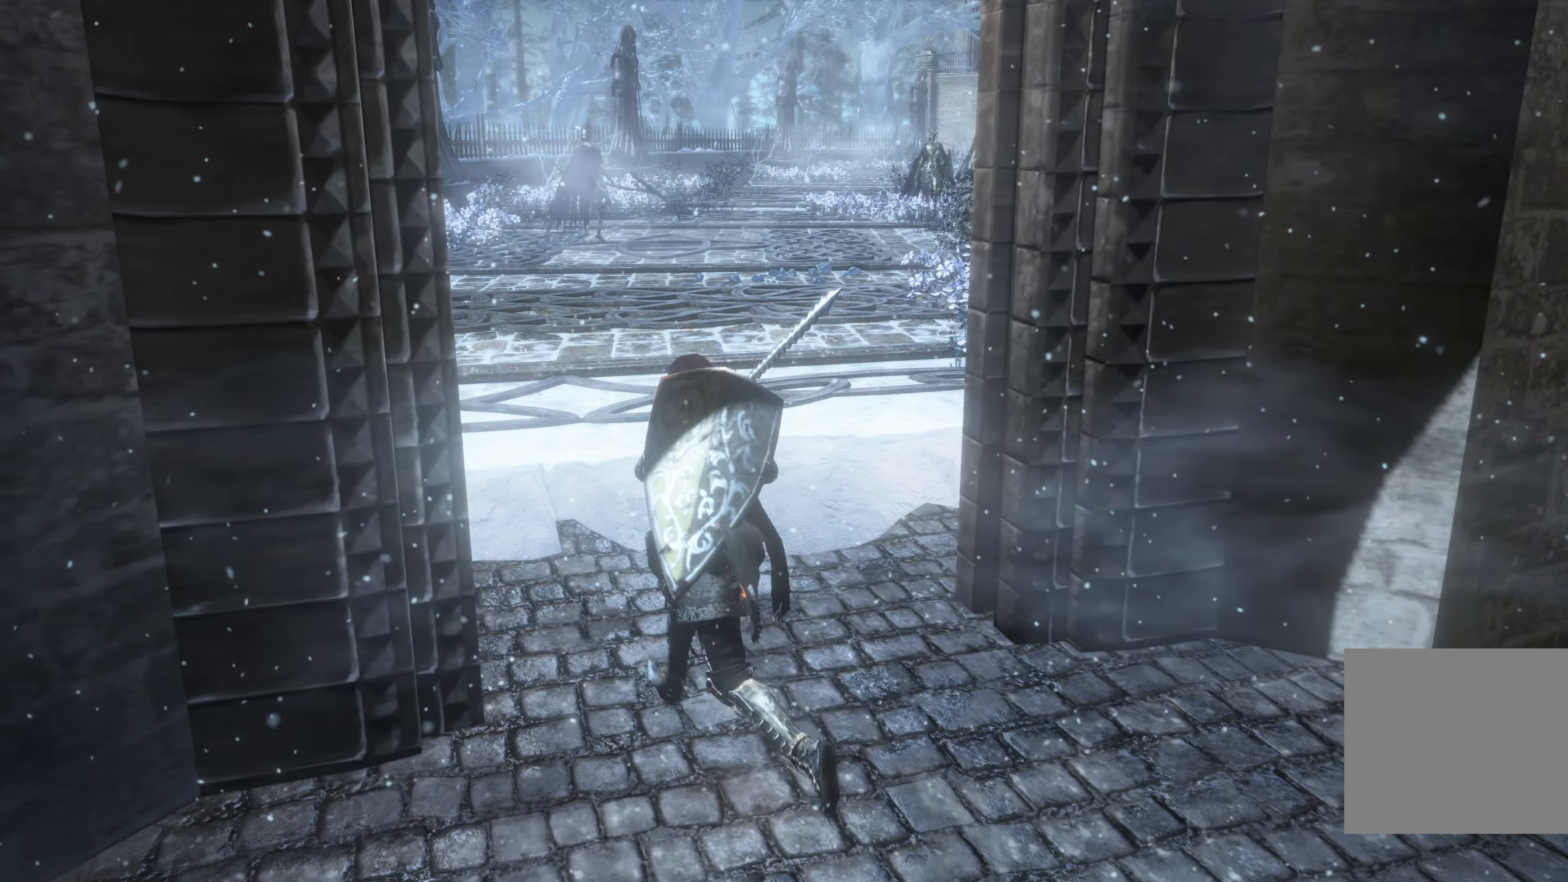
{"buttons": [], "left_stick": "center", "right_stick": "center", "events": [[183, "left_stick", "center"]]}
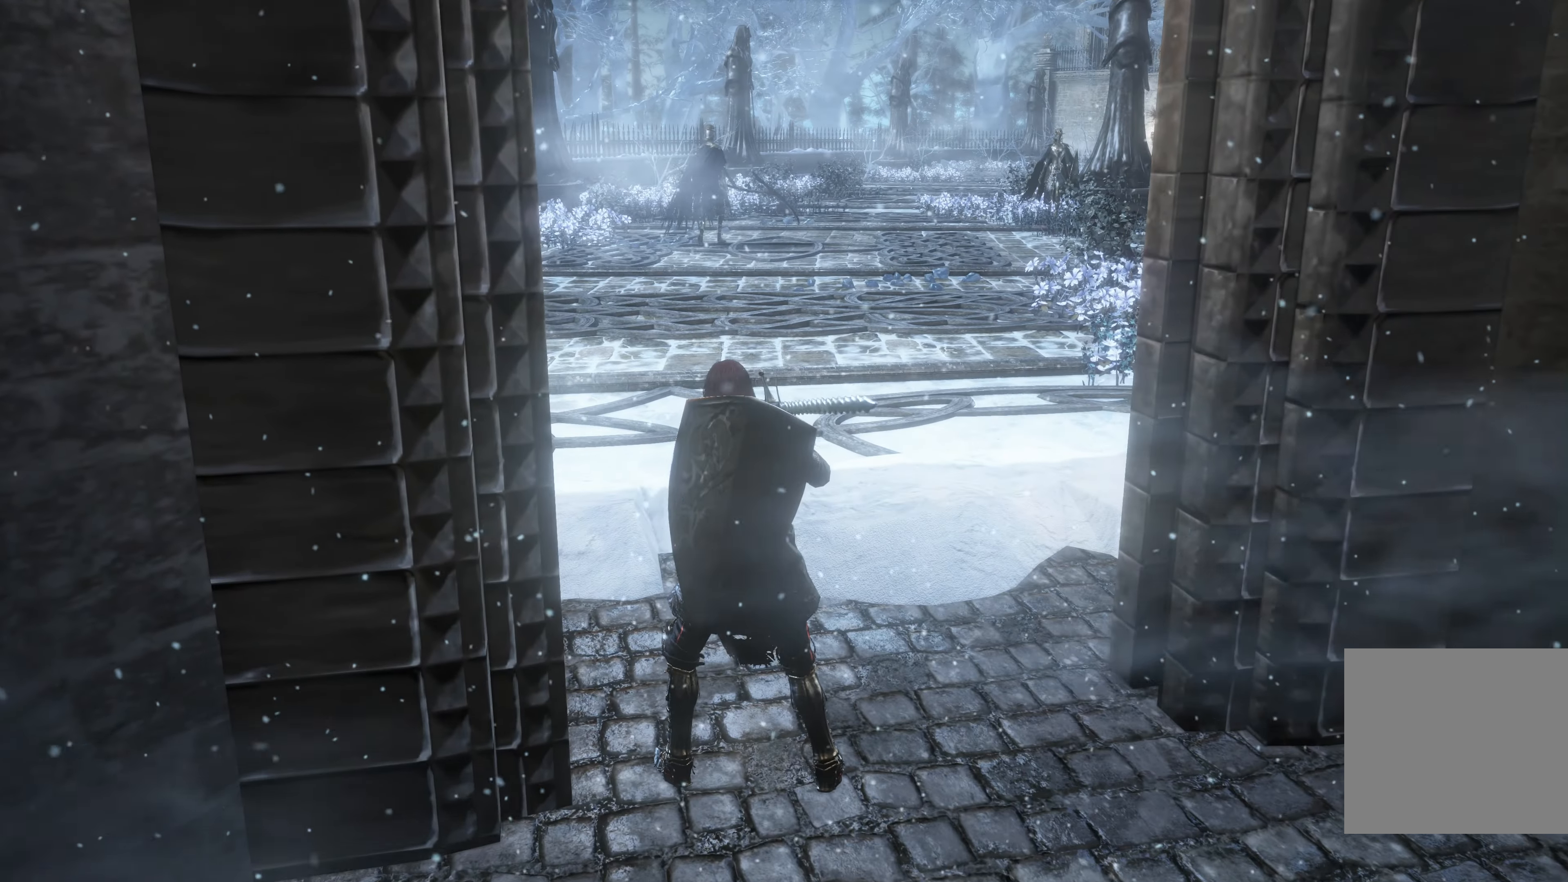
{"buttons": [], "left_stick": "up", "right_stick": "center", "events": [[483, "left_stick", "up"]]}
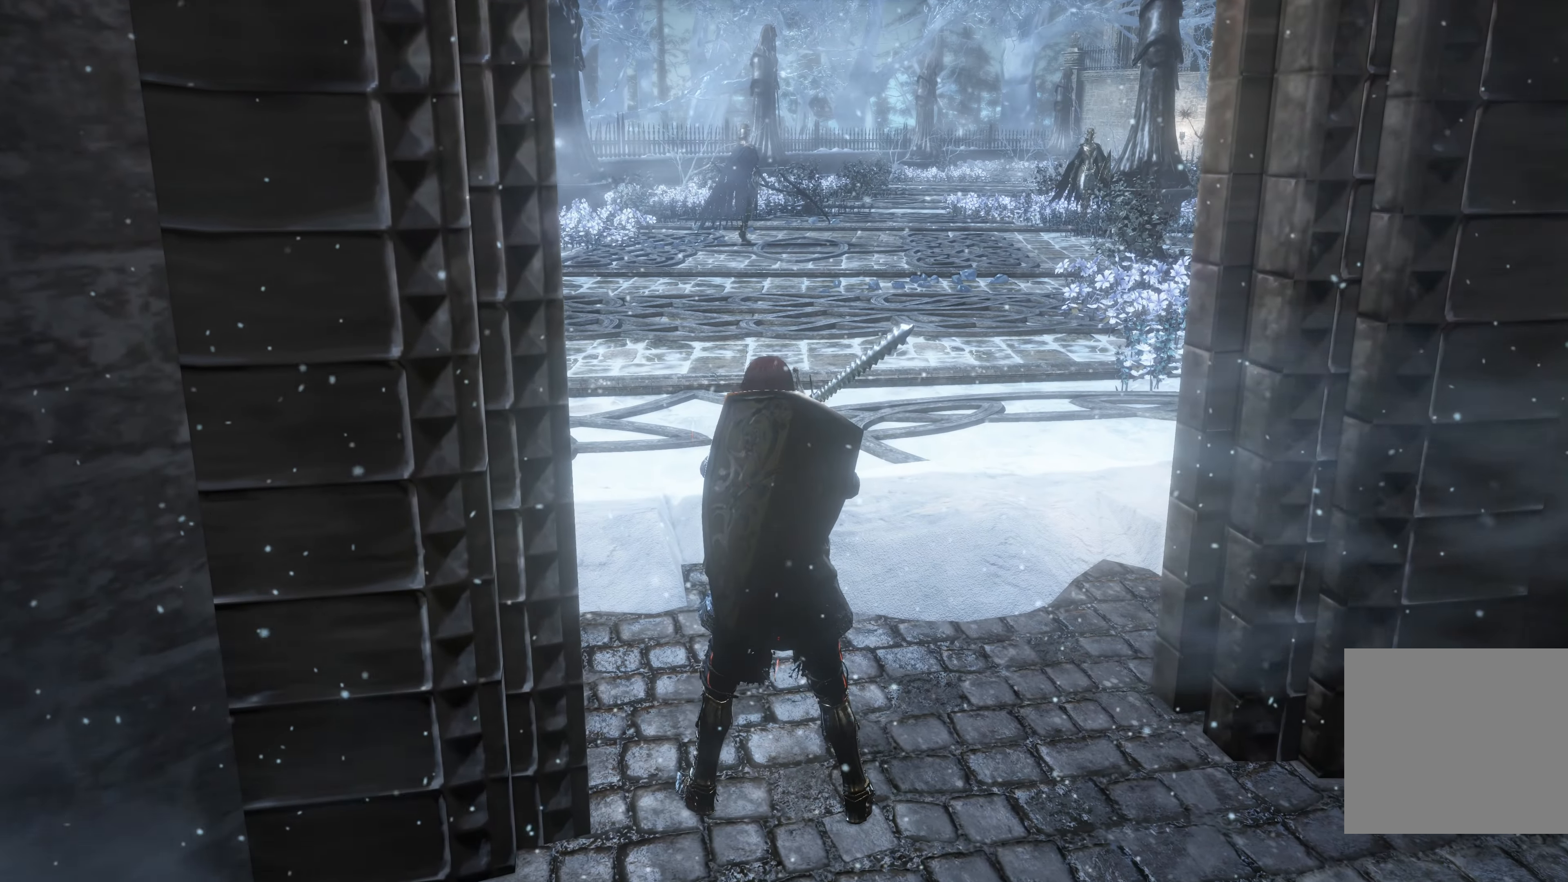
{"buttons": [], "left_stick": "center", "right_stick": "center", "events": [[433, "left_stick", "center"]]}